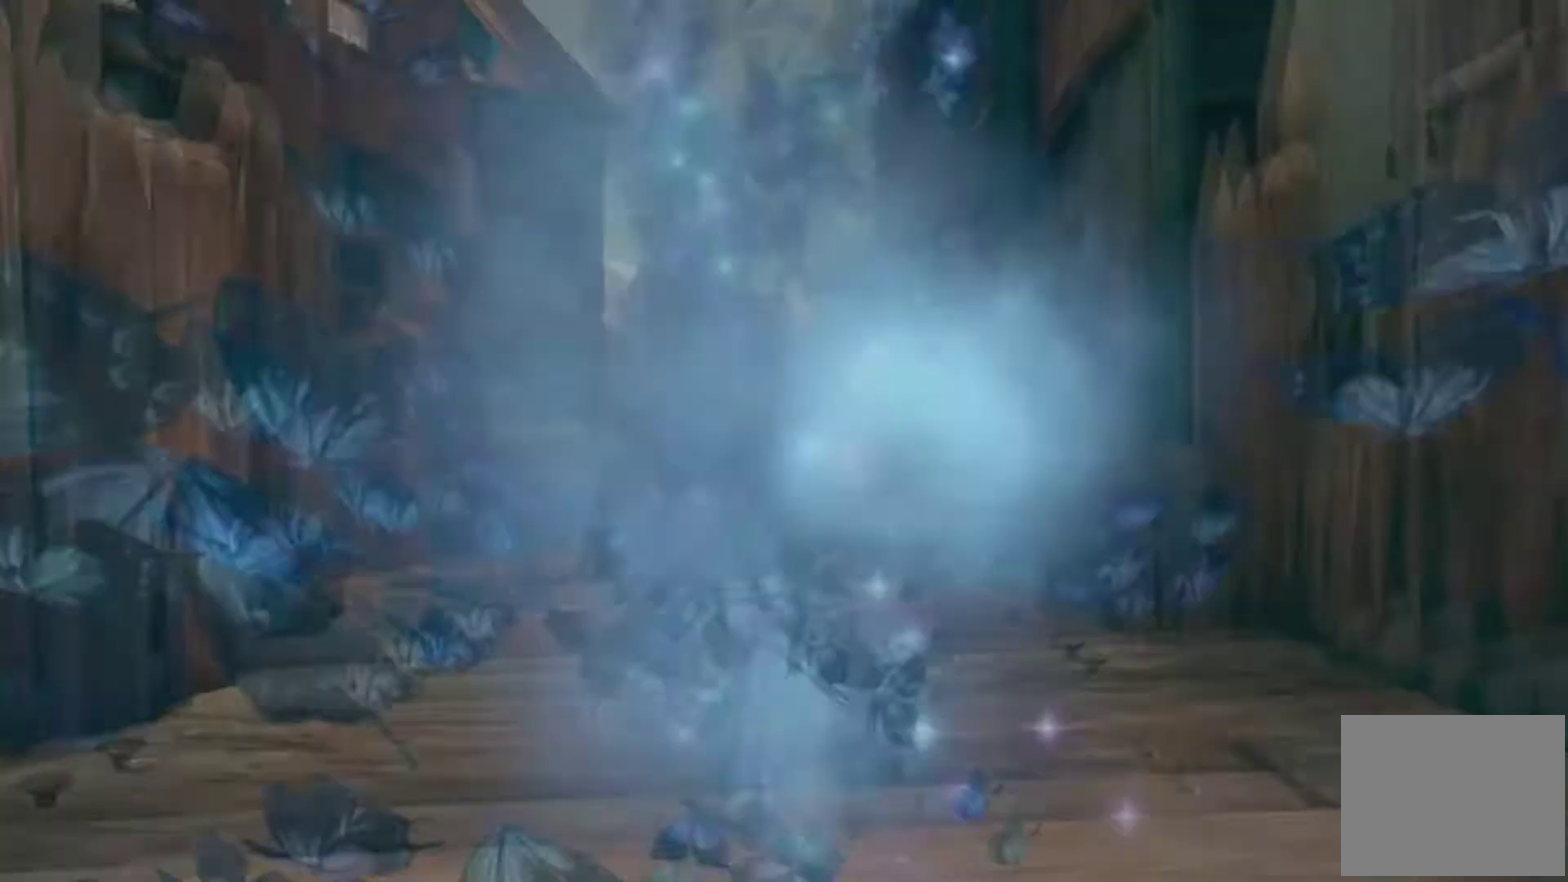
Gameplay with a controller (Xbox layout); each line is a JSON object with the inputs held at the frame after it. "events" lists button and stick changes between this image and that frame as [ms after this image, input, new state], when the widget could be followed in between. This overlay highlights the sticks when they move; stick clicks (L3 R3) are not distinguishable. Not read: L1 L2 L3 R1 R2 R3.
{"buttons": [], "left_stick": "center", "right_stick": "down"}
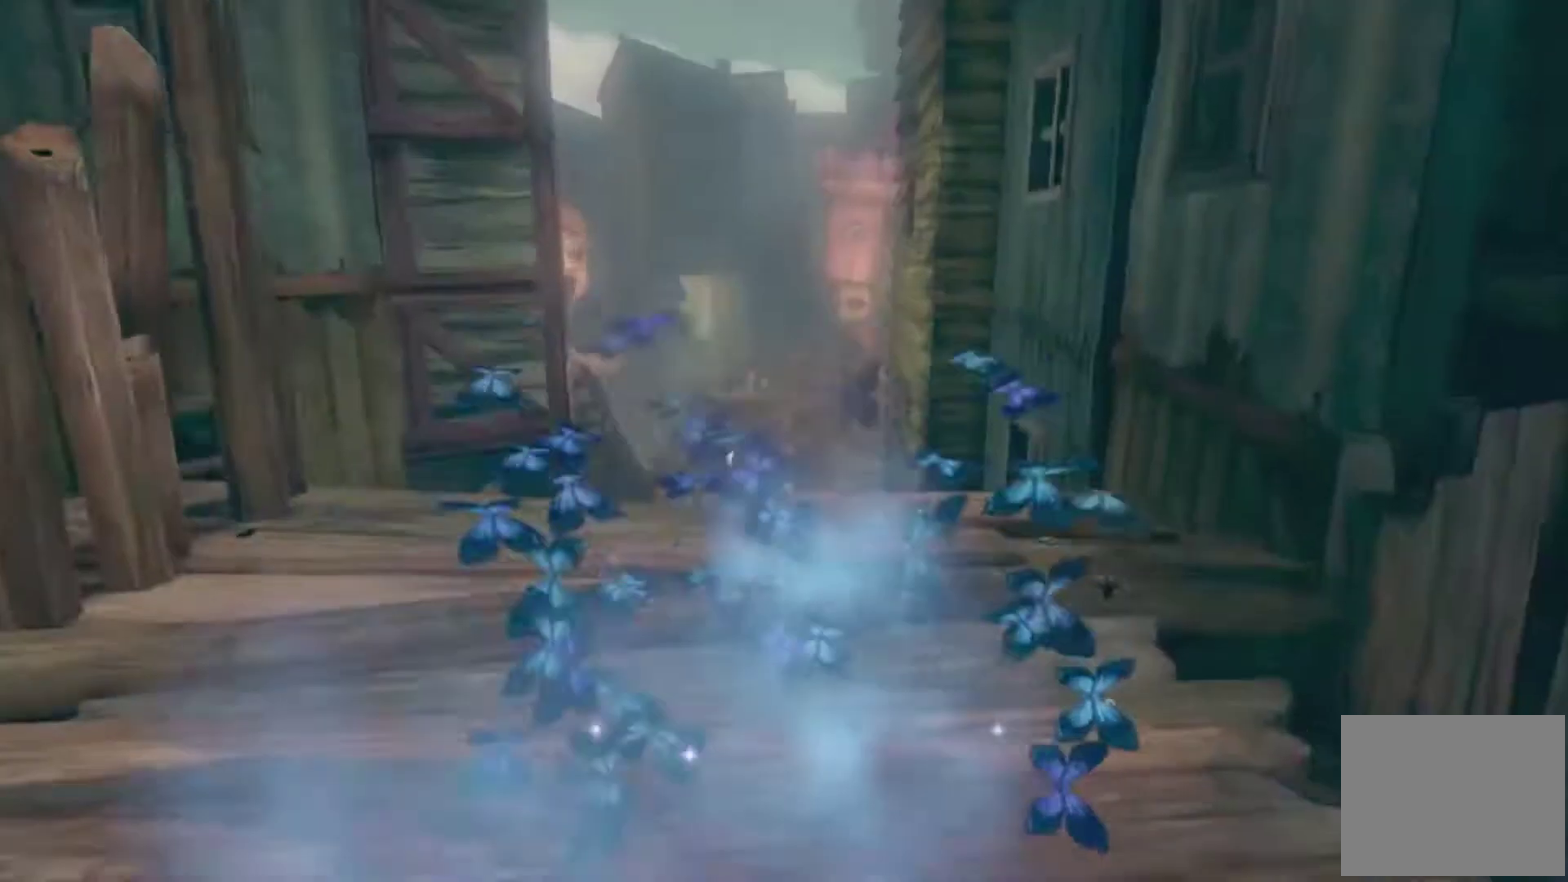
{"buttons": [], "left_stick": "up", "right_stick": "center"}
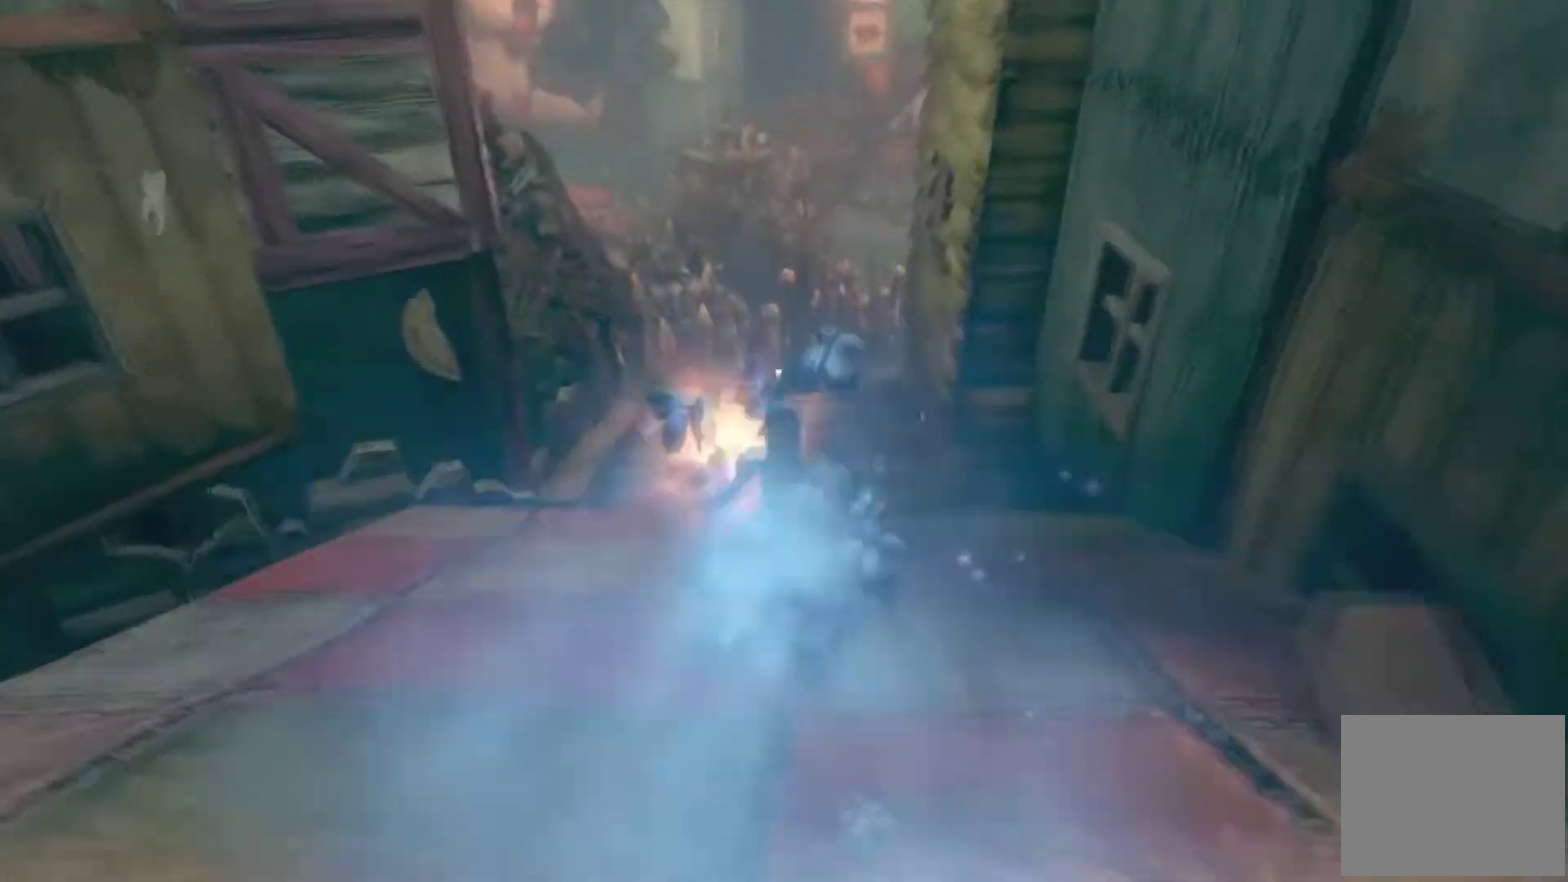
{"buttons": [], "left_stick": "up", "right_stick": "center"}
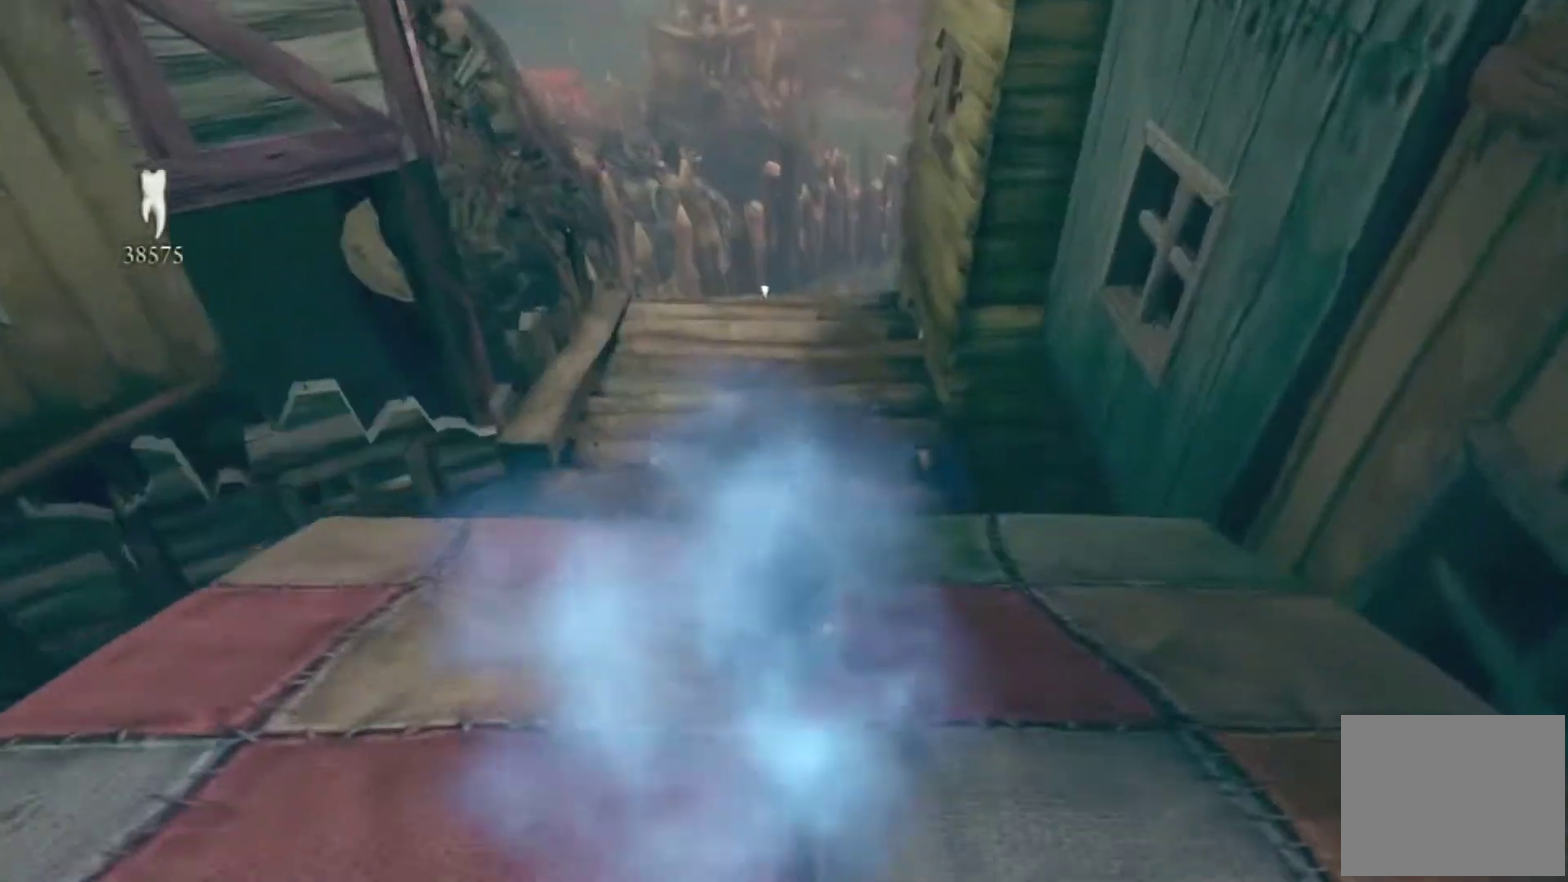
{"buttons": [], "left_stick": "up", "right_stick": "center"}
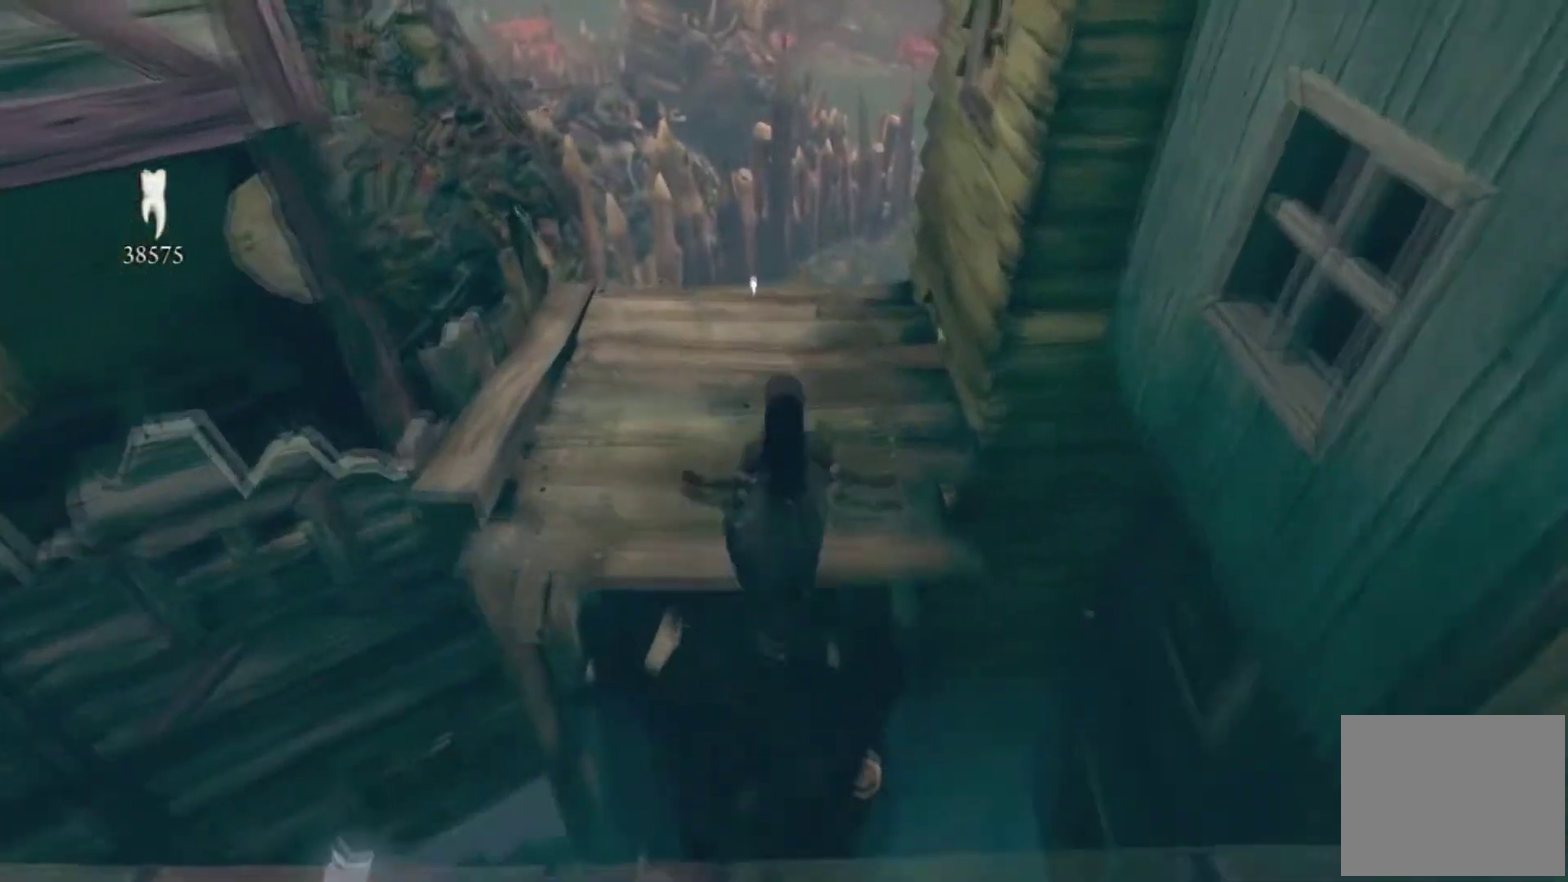
{"buttons": ["A"], "left_stick": "up", "right_stick": "center", "events": [[334, "A", "down"]]}
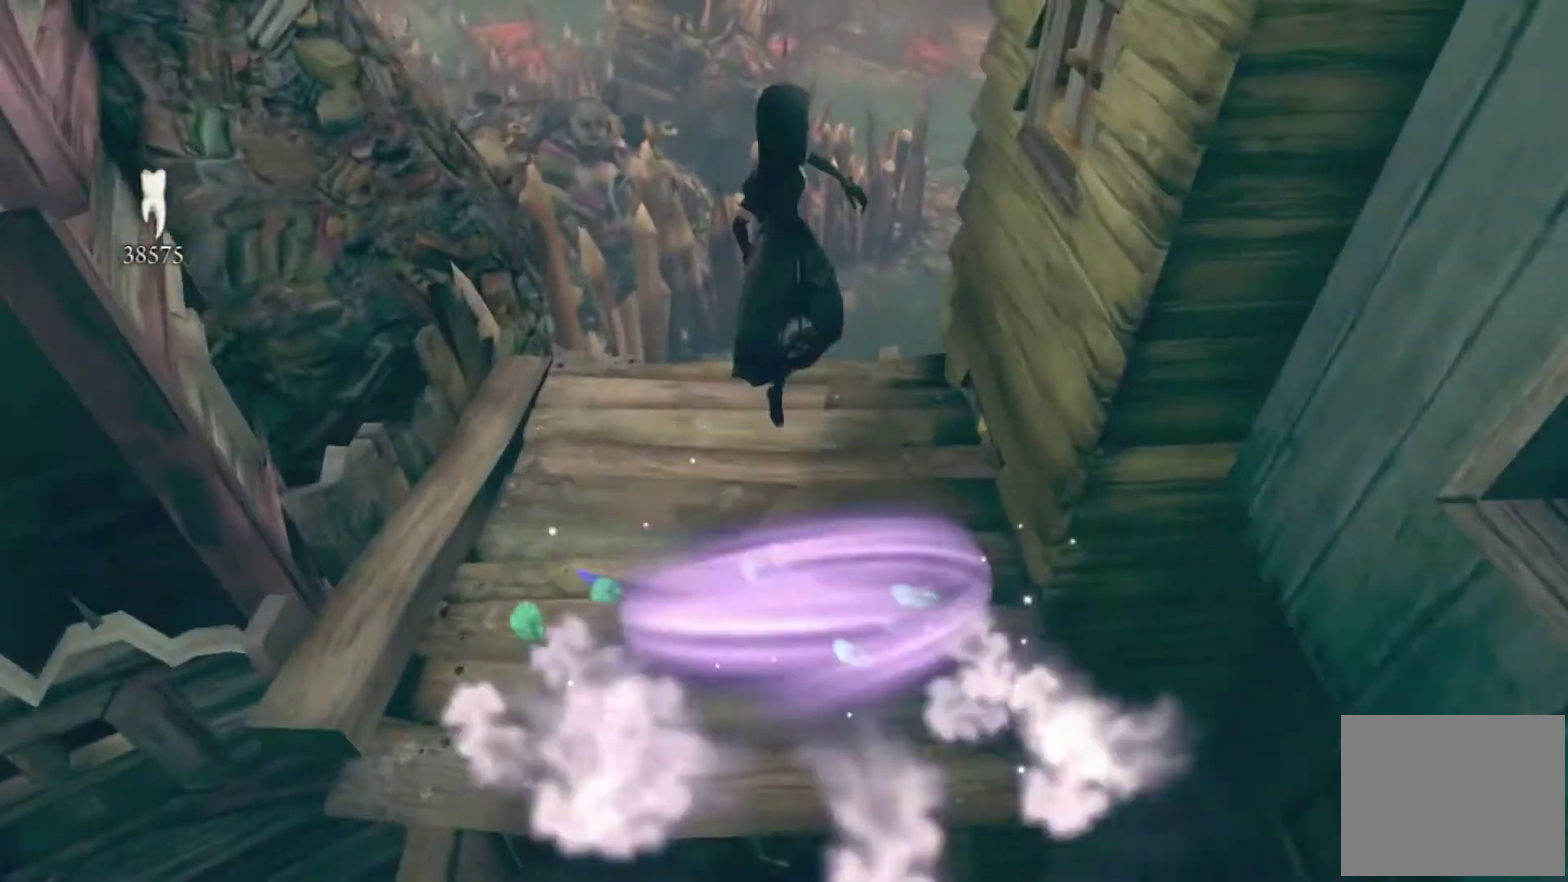
{"buttons": [], "left_stick": "up", "right_stick": "right"}
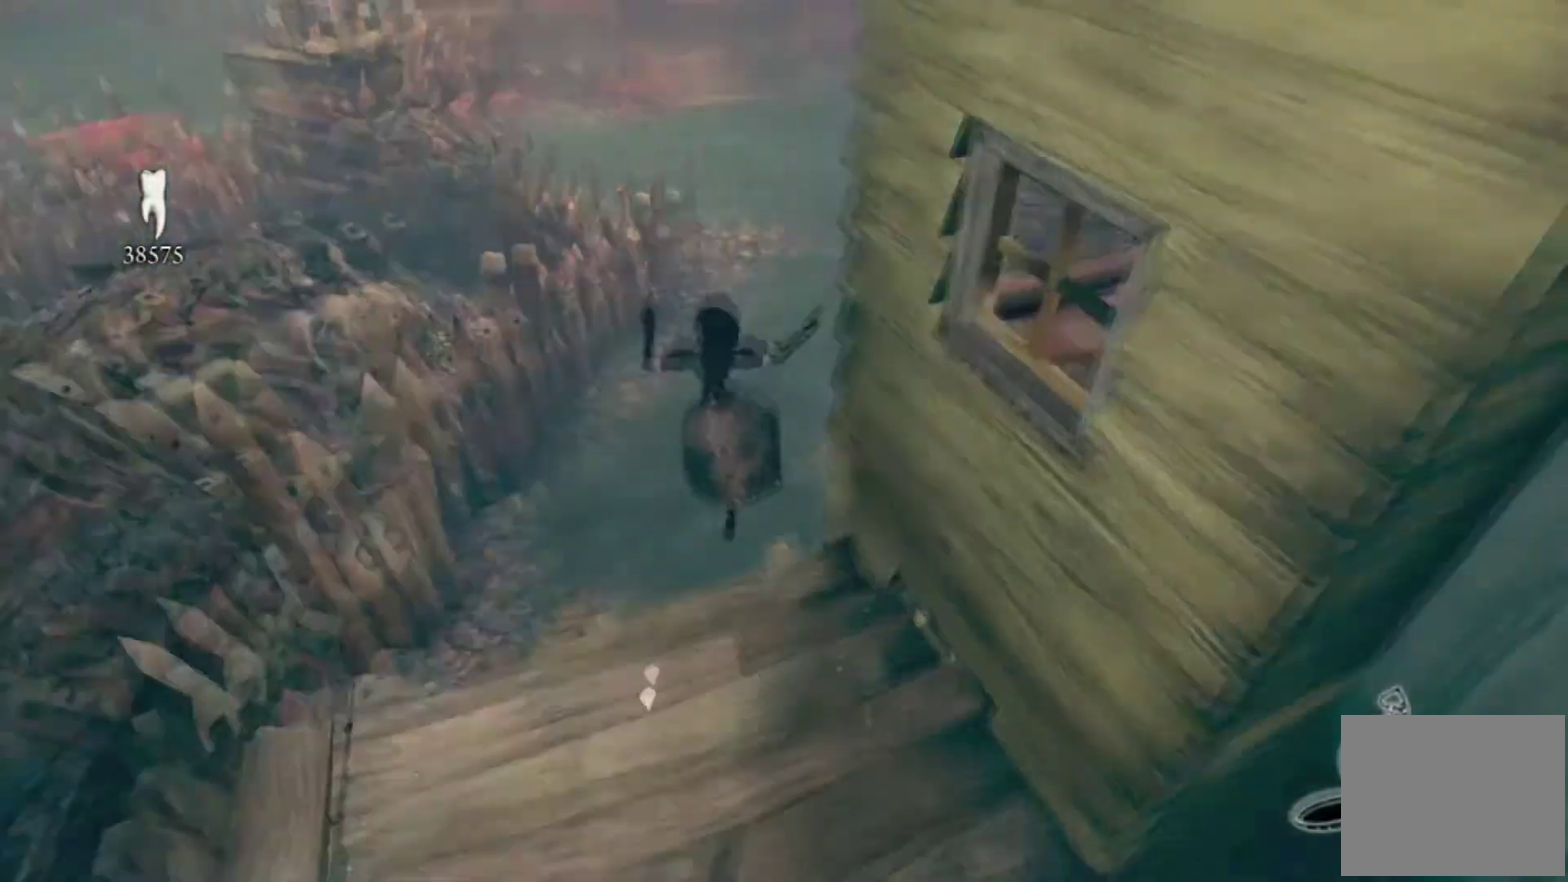
{"buttons": ["A"], "left_stick": "up", "right_stick": "center"}
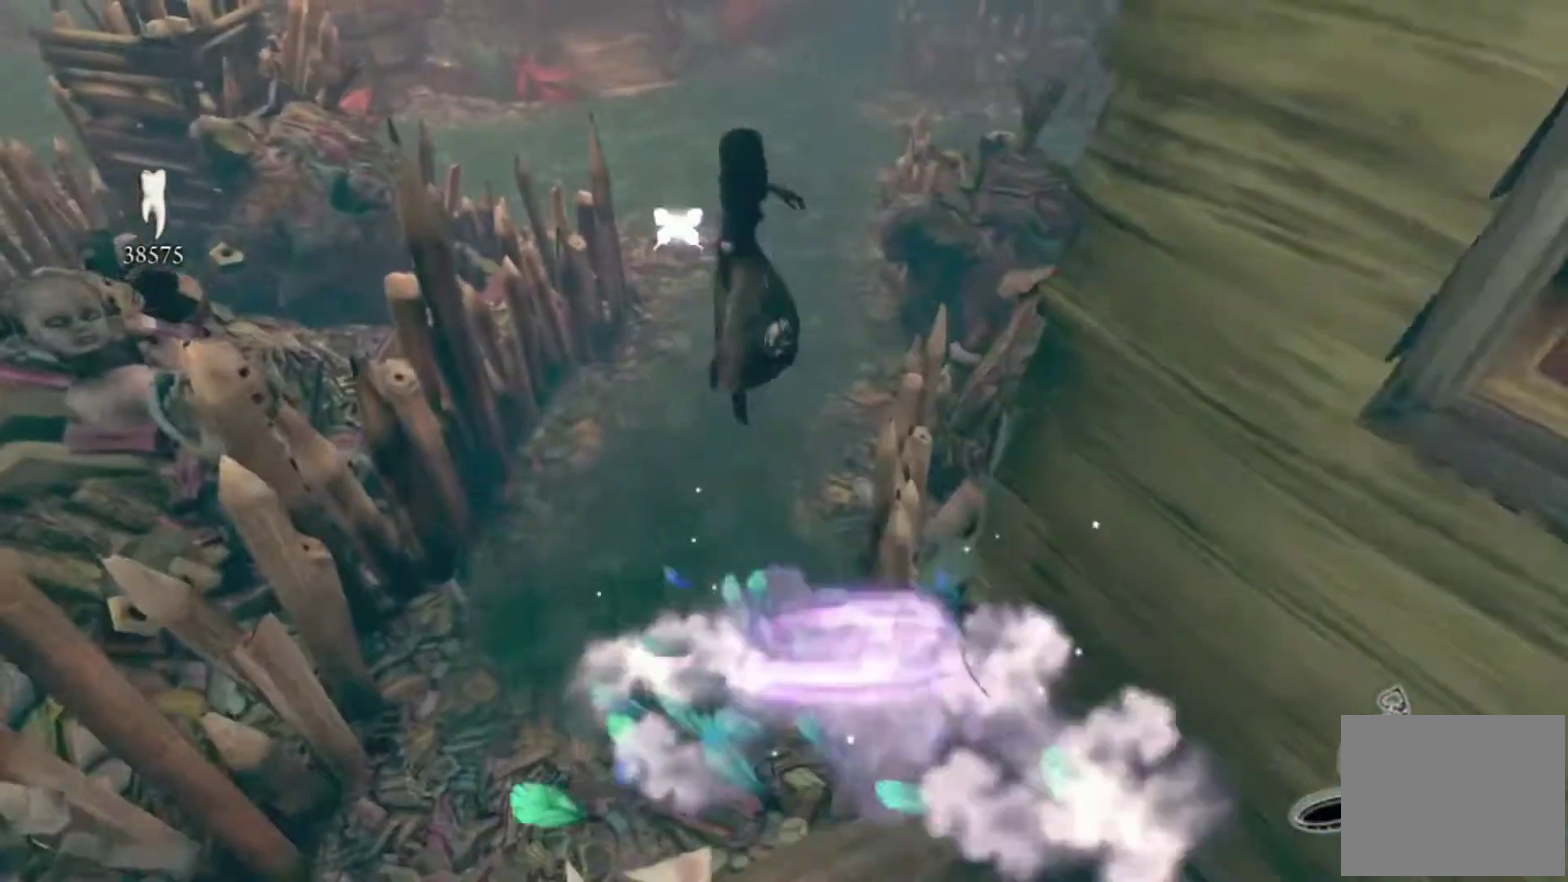
{"buttons": [], "left_stick": "up", "right_stick": "center", "events": [[133, "A", "up"]]}
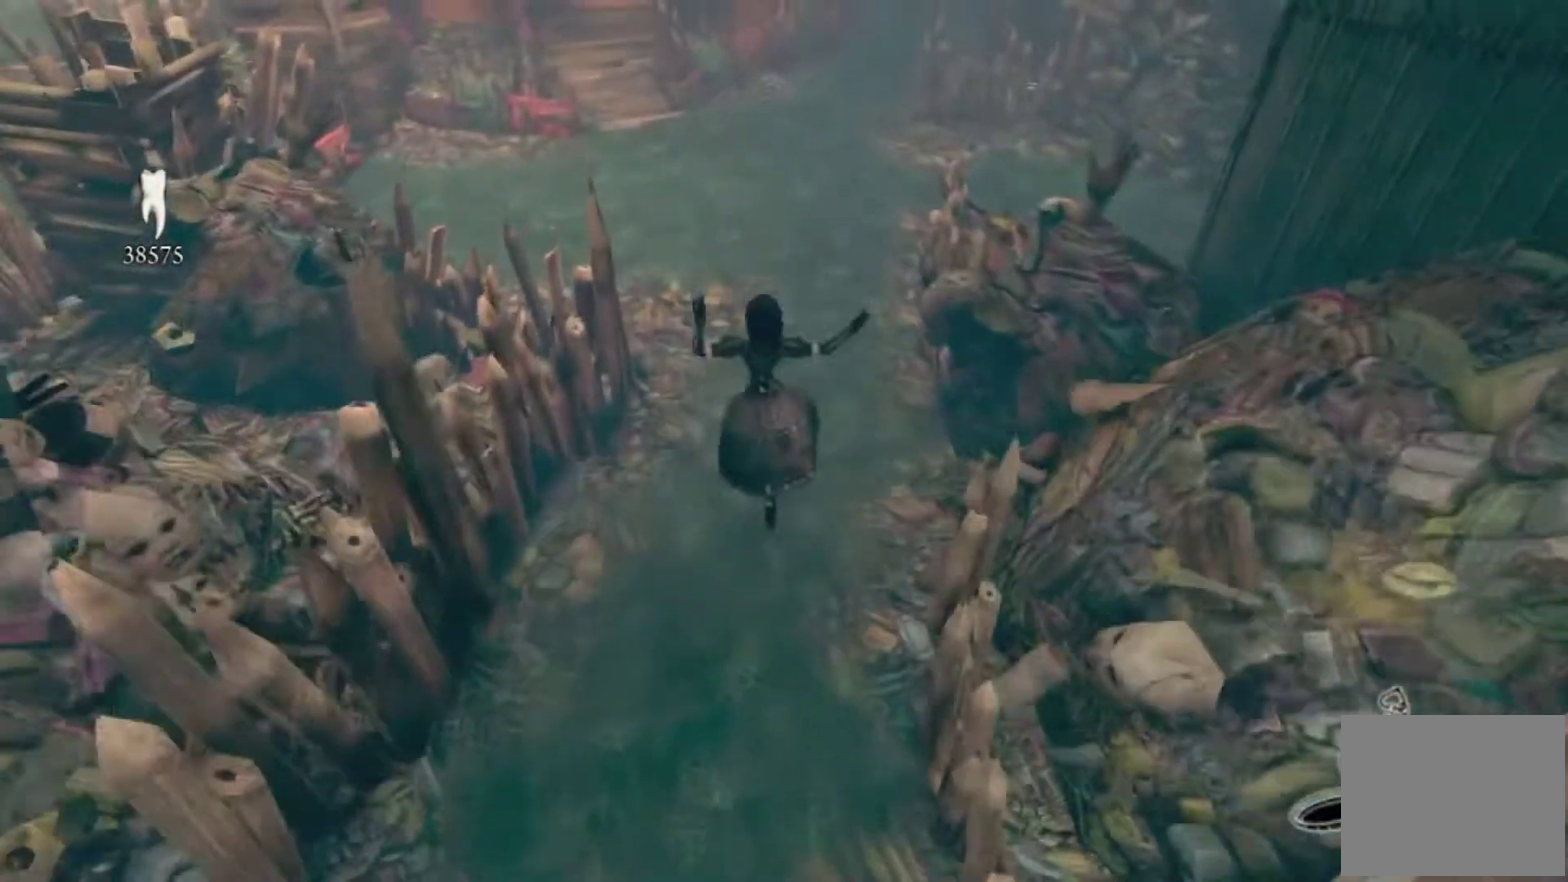
{"buttons": ["A"], "left_stick": "center", "right_stick": "center", "events": [[301, "A", "down"], [367, "left_stick", "center"]]}
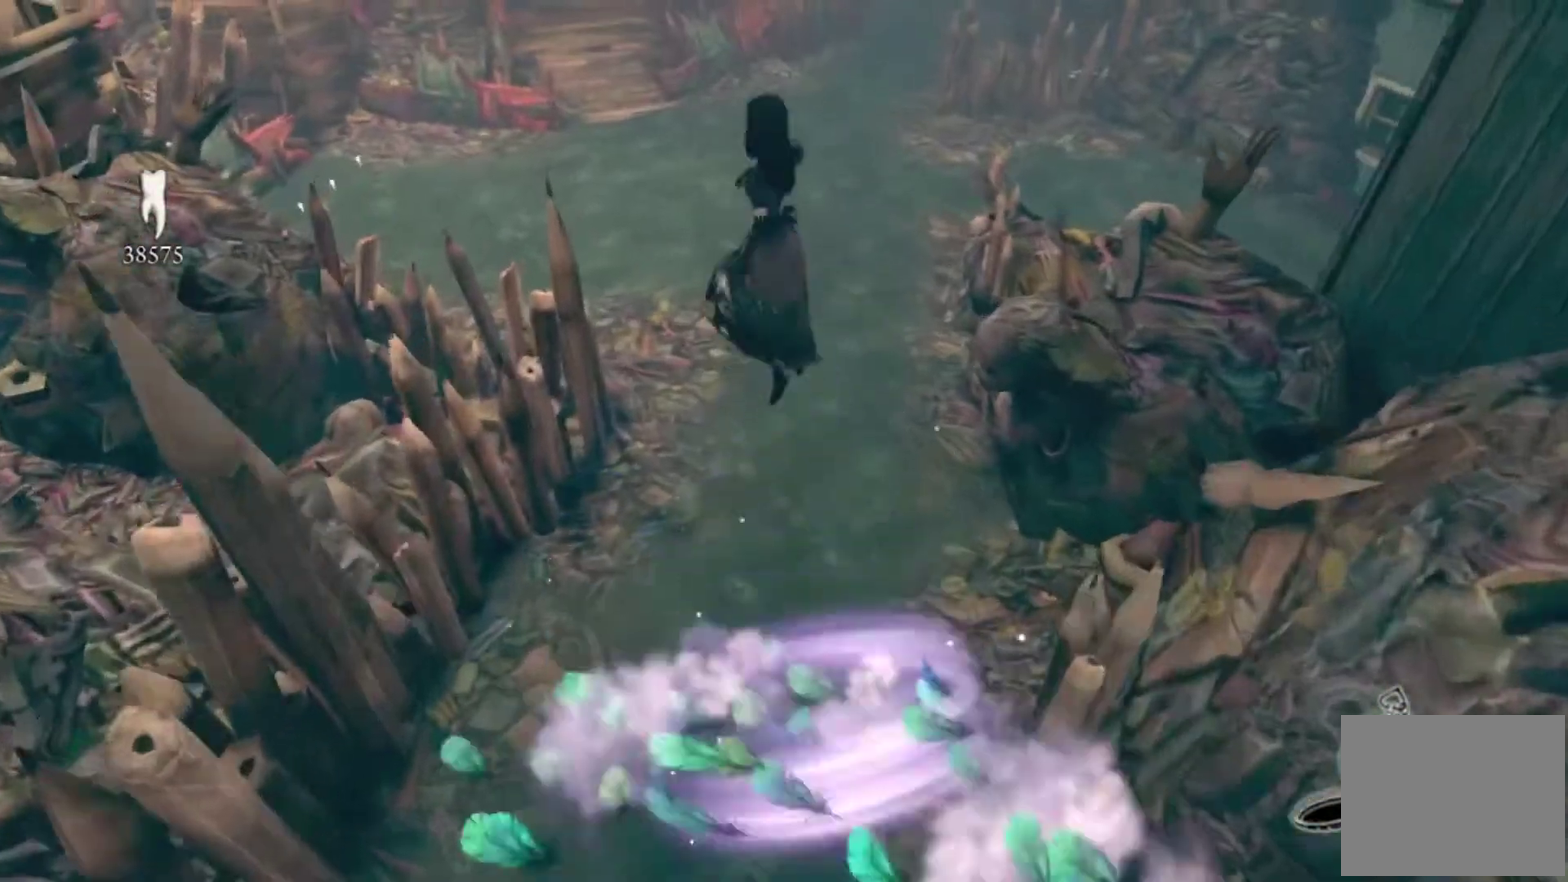
{"buttons": [], "left_stick": "up", "right_stick": "center", "events": [[33, "A", "up"], [467, "left_stick", "up"]]}
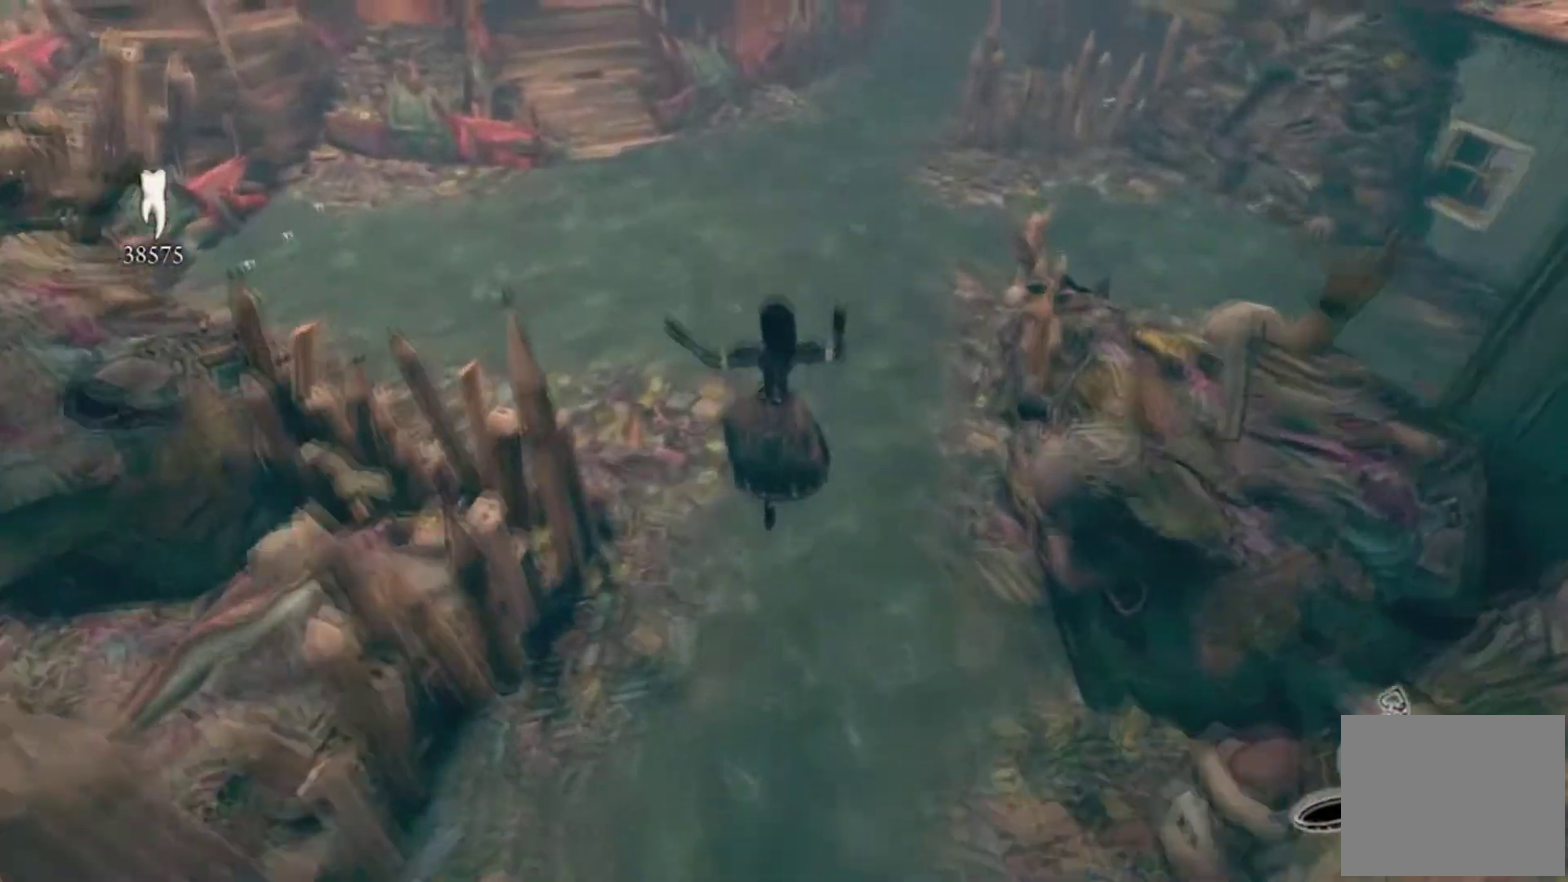
{"buttons": [], "left_stick": "up", "right_stick": "center", "events": []}
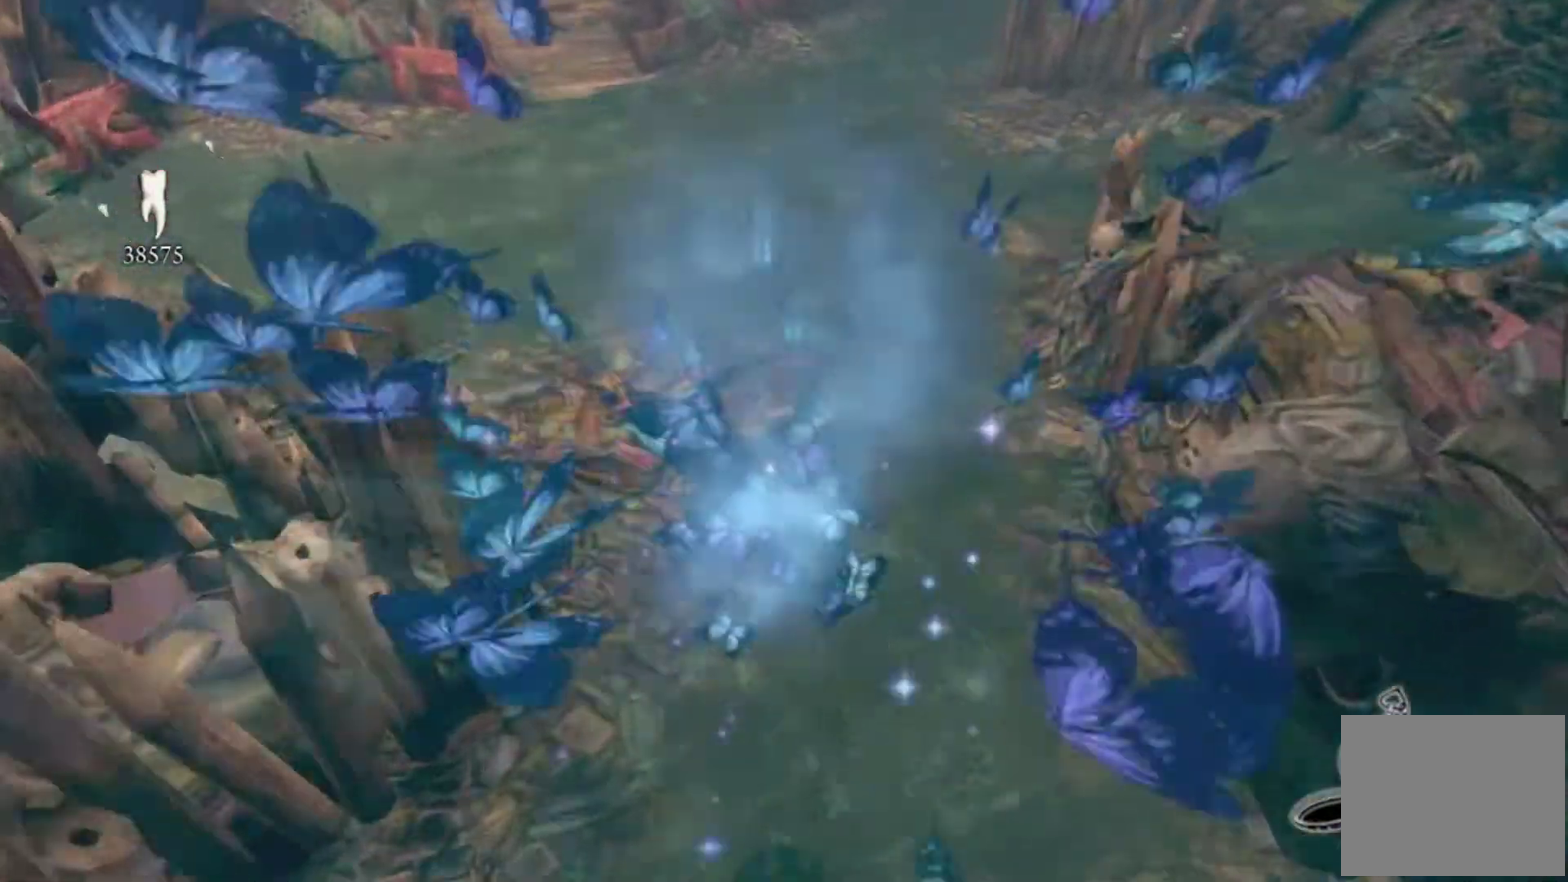
{"buttons": [], "left_stick": "center", "right_stick": "center", "events": [[400, "left_stick", "center"]]}
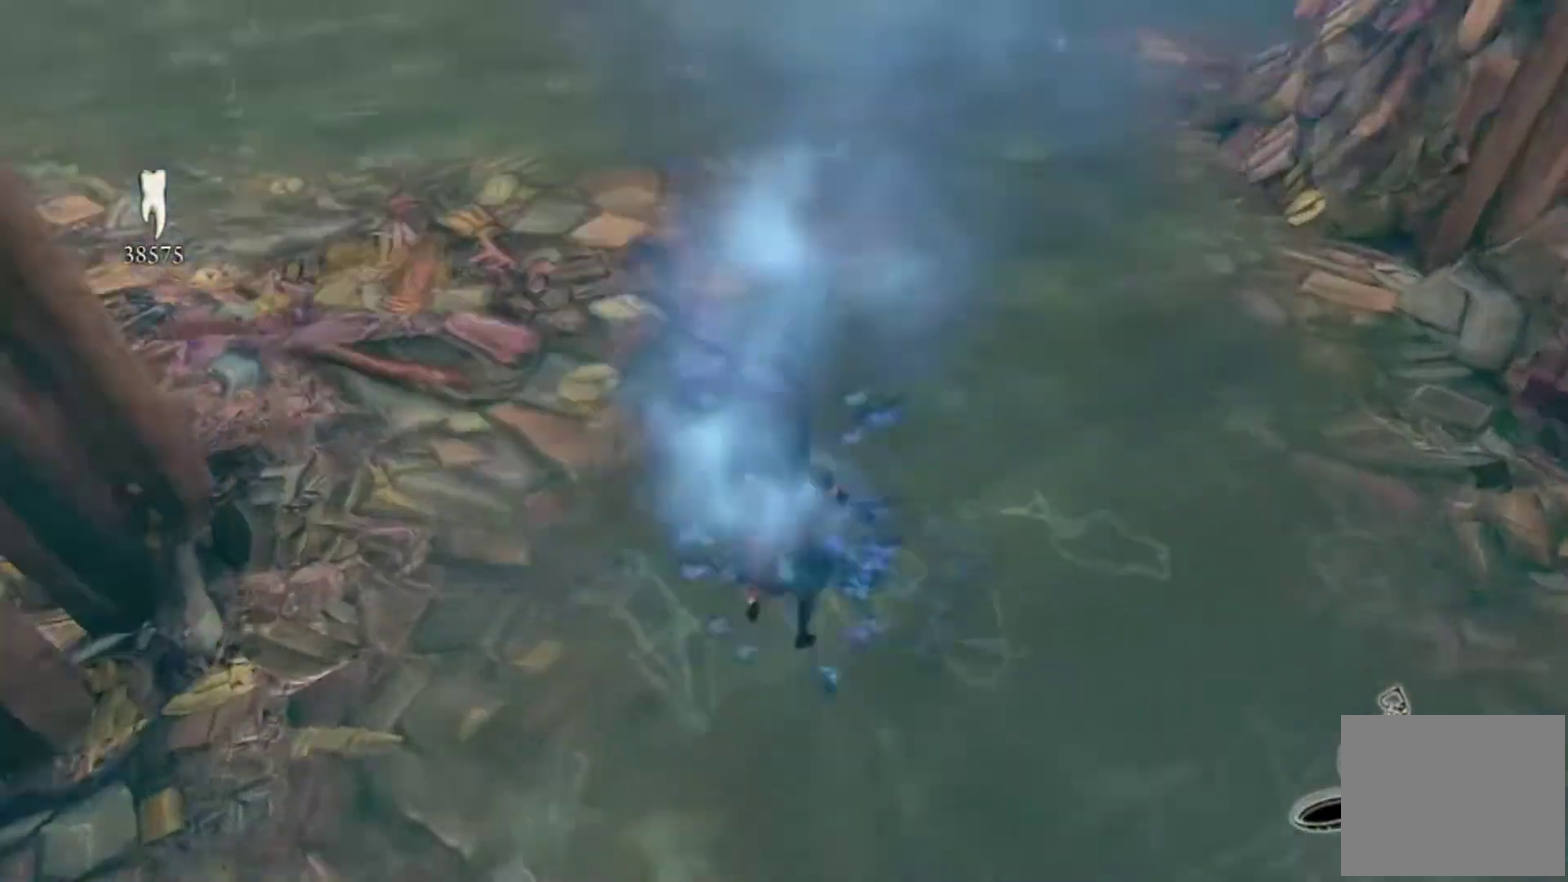
{"buttons": [], "left_stick": "center", "right_stick": "center", "events": []}
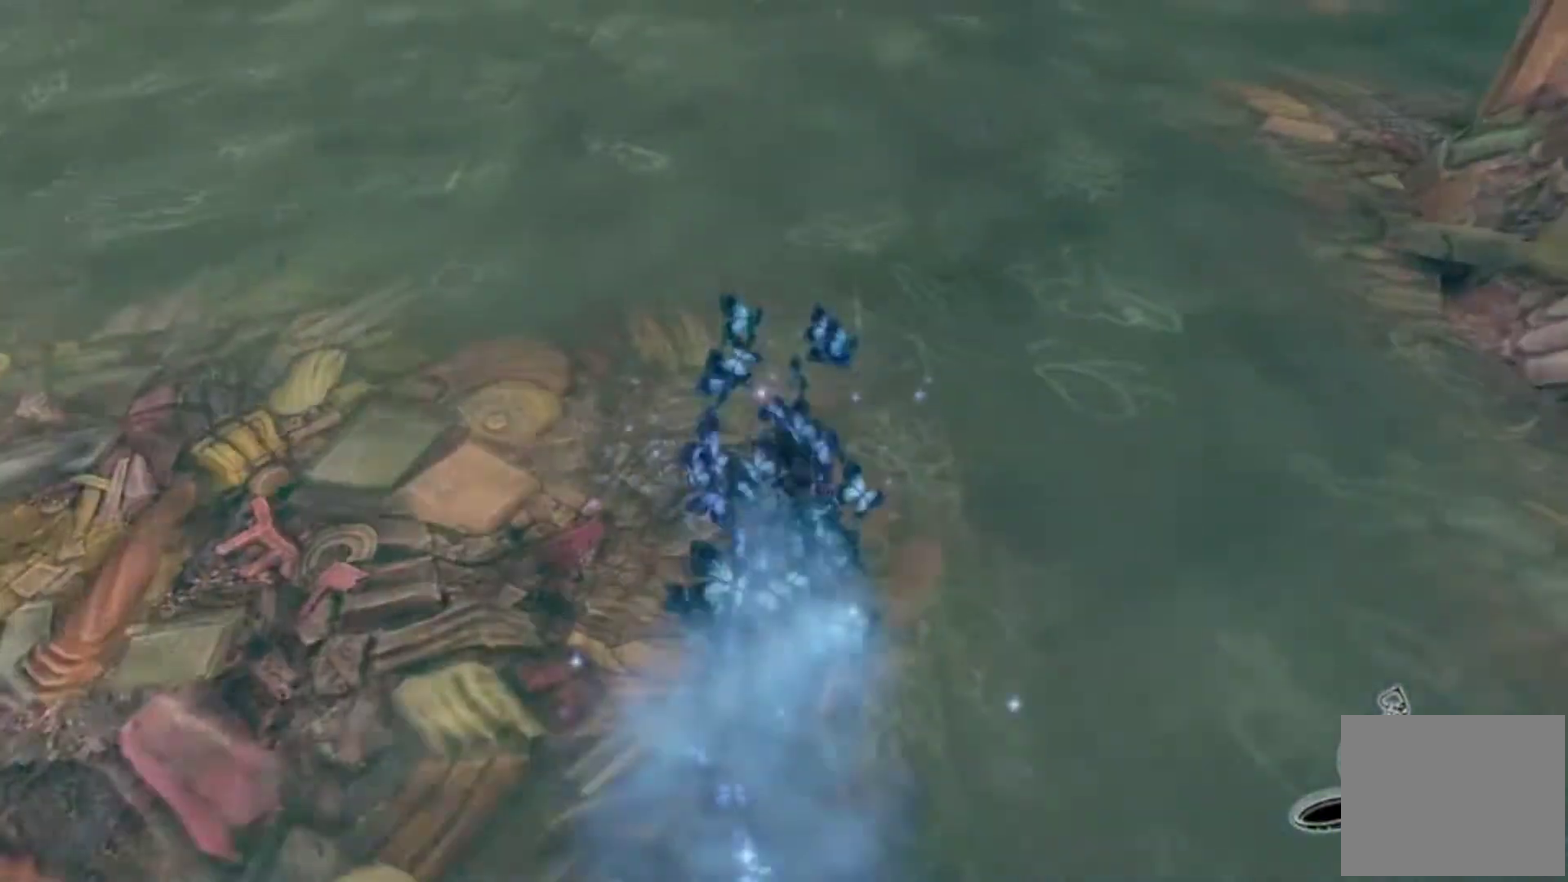
{"buttons": [], "left_stick": "center", "right_stick": "center", "events": []}
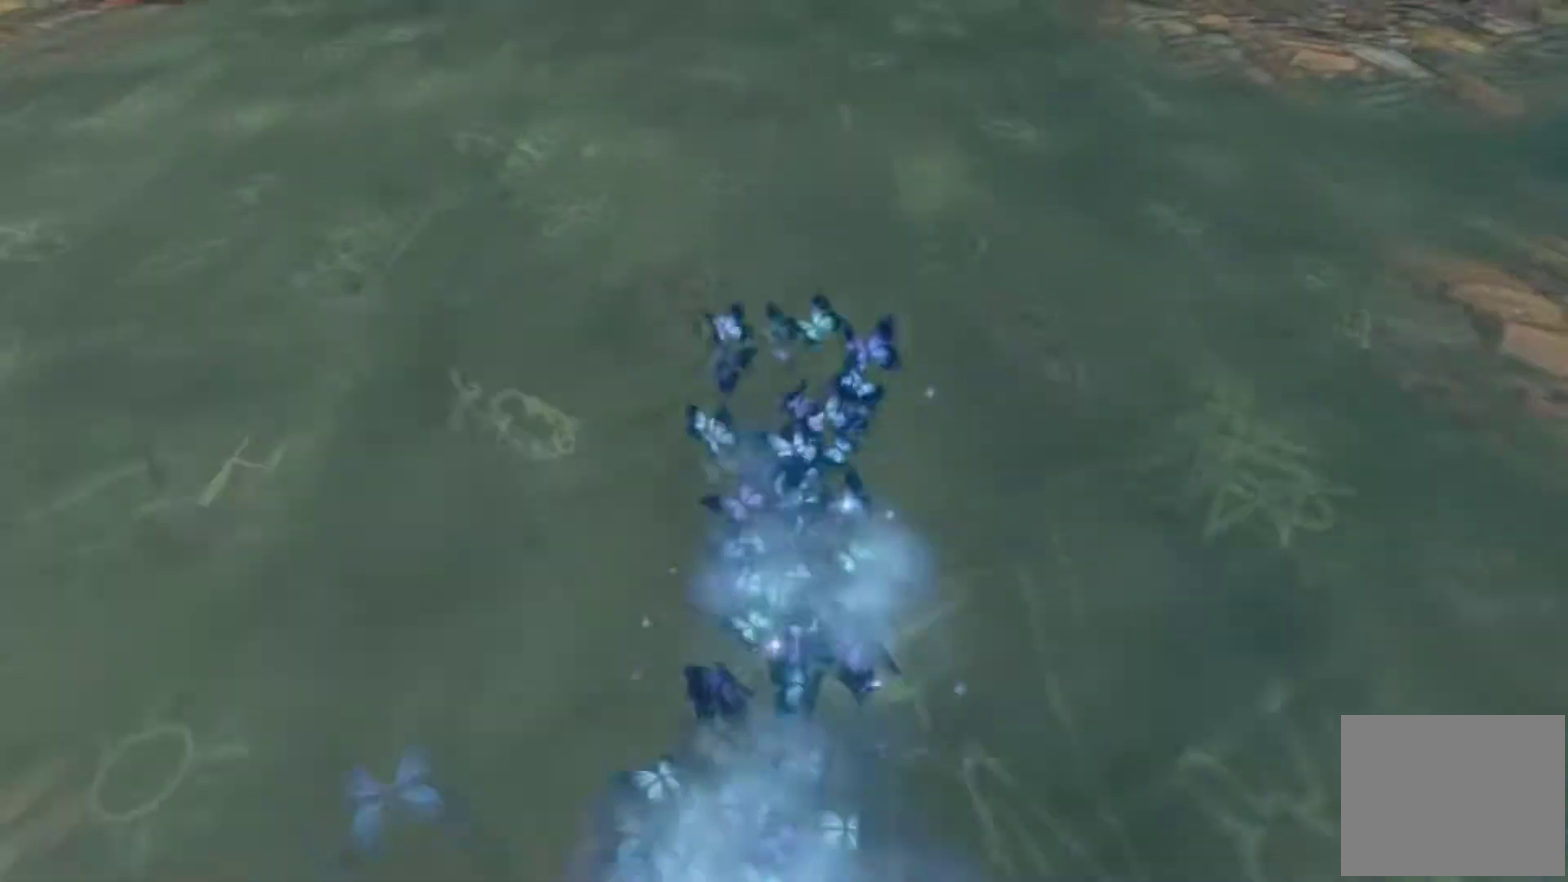
{"buttons": [], "left_stick": "center", "right_stick": "up", "events": [[234, "right_stick", "up"]]}
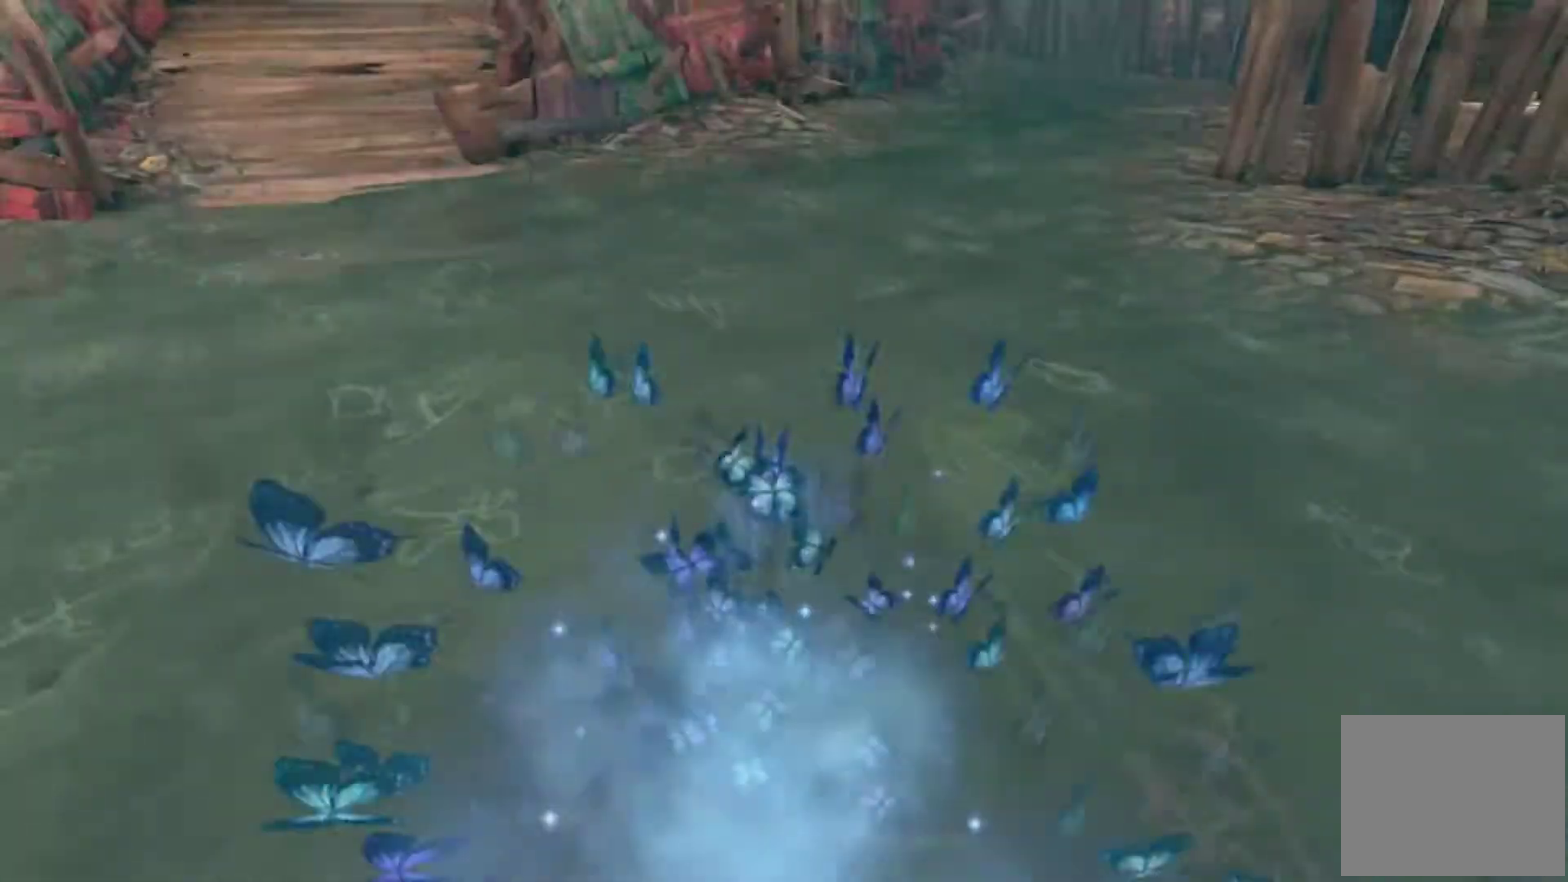
{"buttons": [], "left_stick": "center", "right_stick": "center", "events": [[33, "right_stick", "center"], [333, "SELECT", "down"], [467, "SELECT", "up"]]}
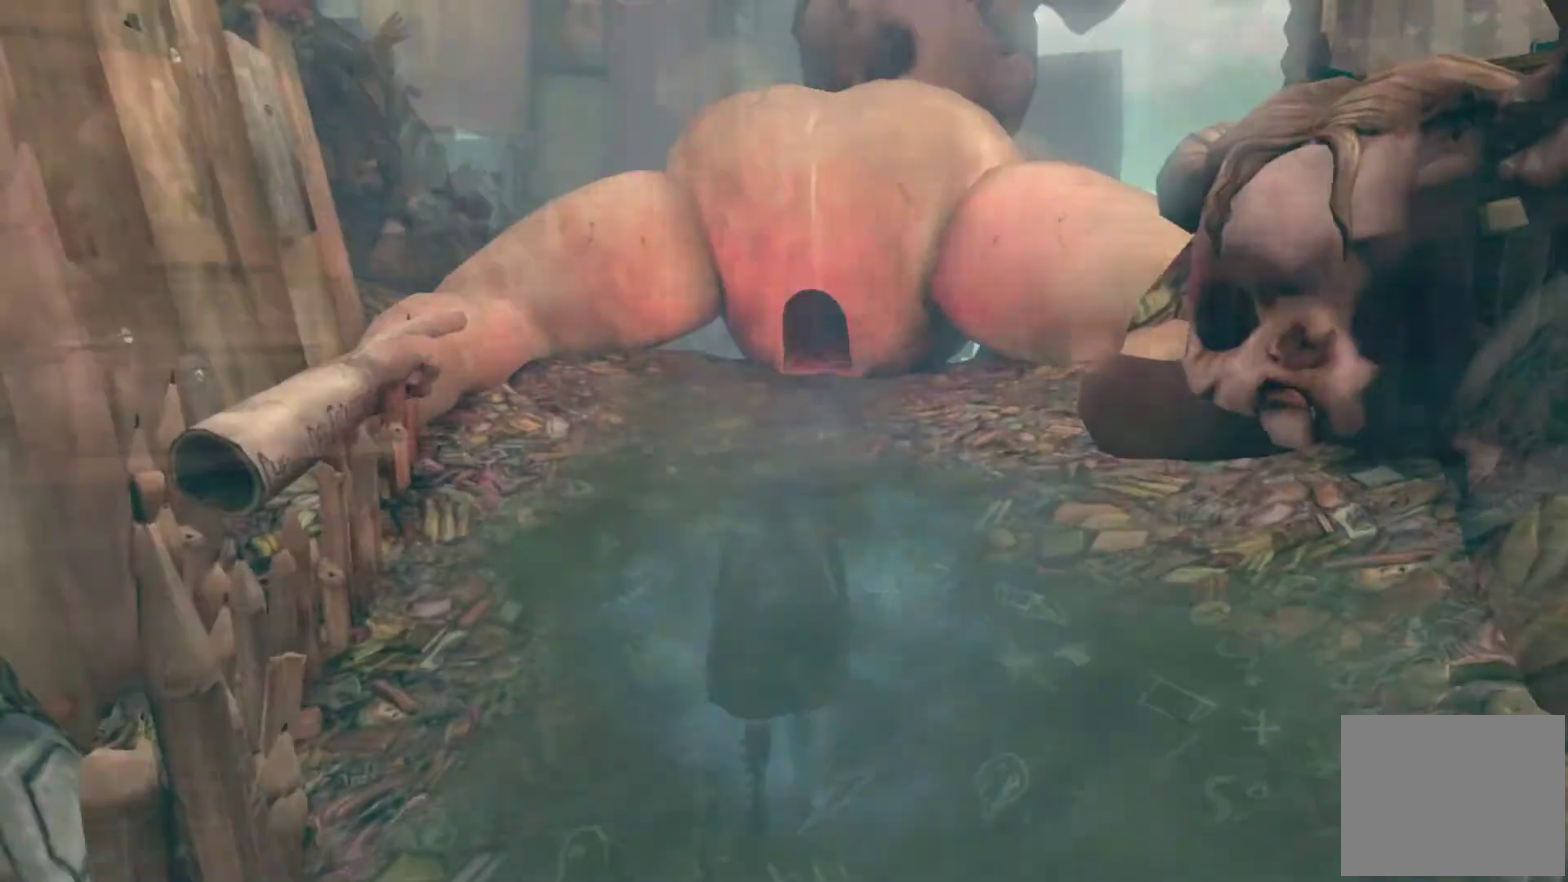
{"buttons": [], "left_stick": "up", "right_stick": "right", "events": [[33, "SELECT", "down"], [200, "SELECT", "up"], [334, "right_stick", "right"], [501, "left_stick", "up"]]}
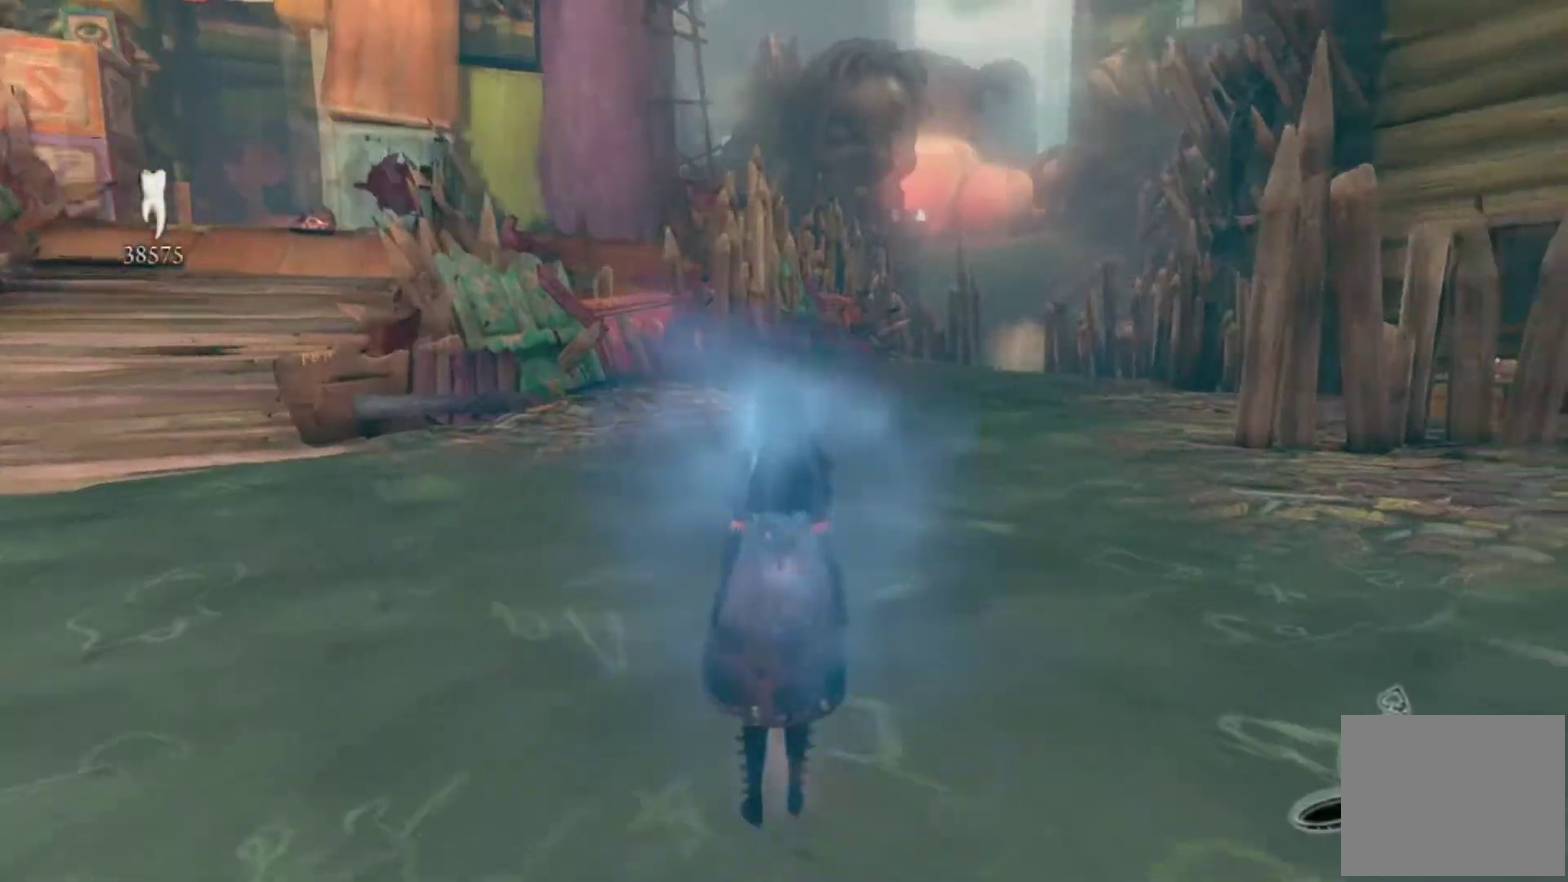
{"buttons": [], "left_stick": "up", "right_stick": "right"}
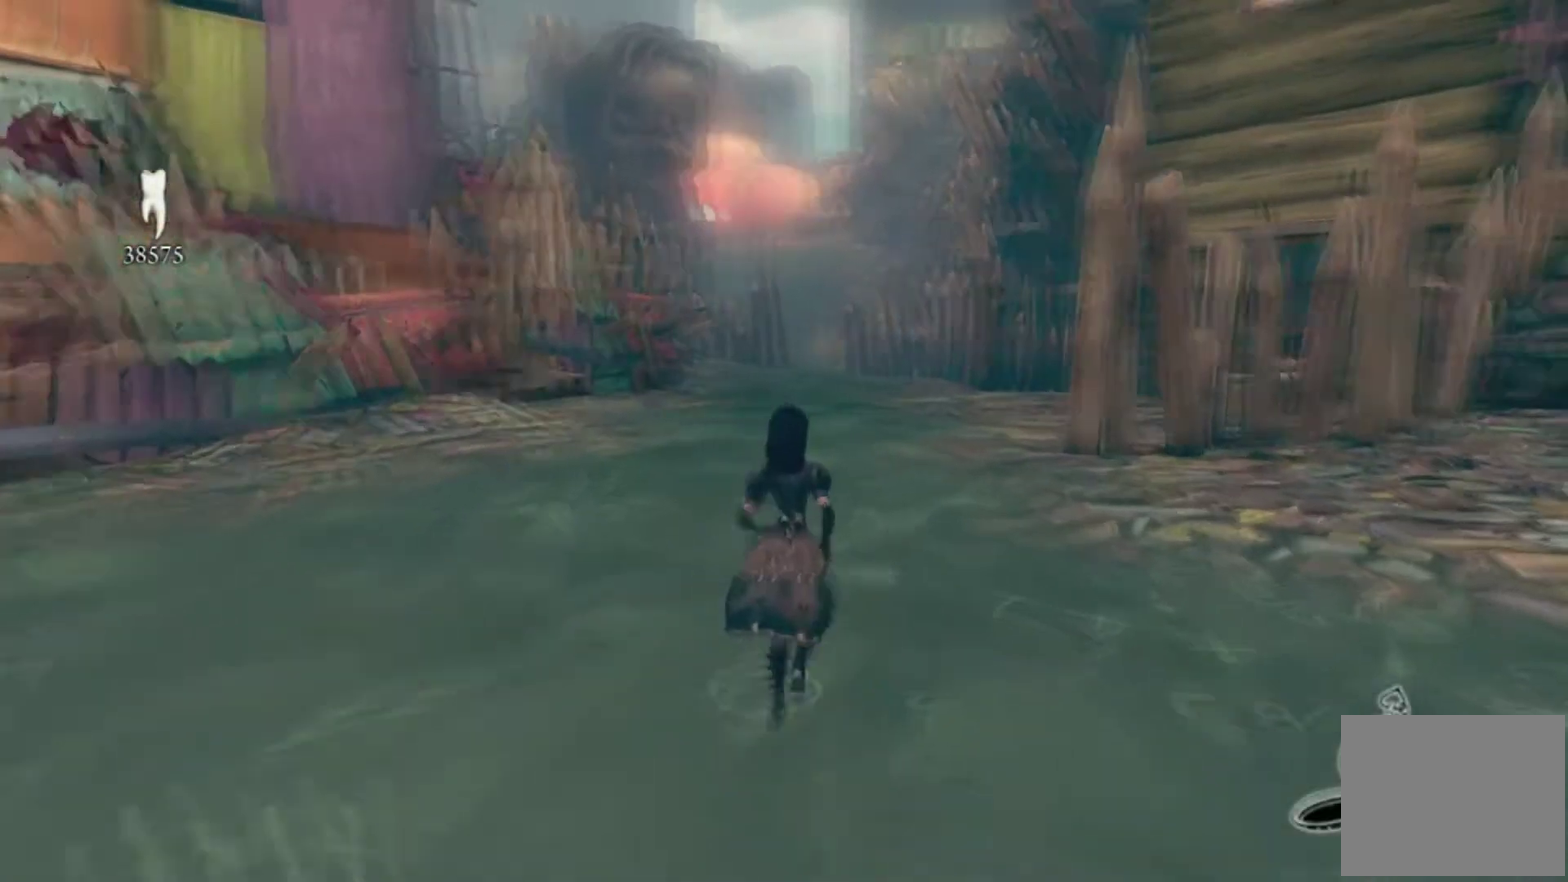
{"buttons": [], "left_stick": "up", "right_stick": "center"}
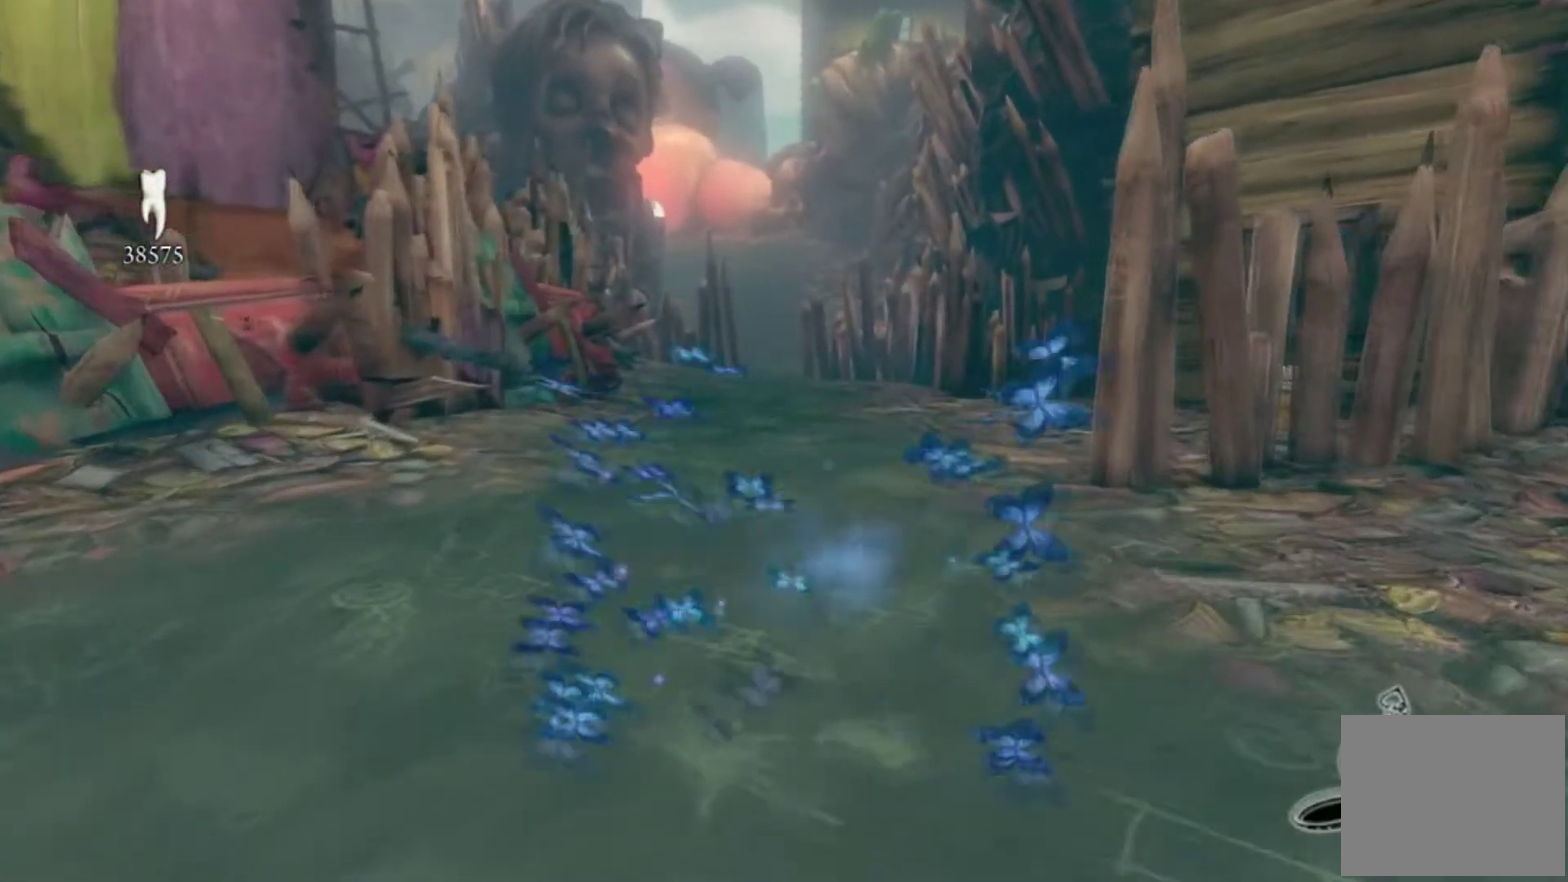
{"buttons": [], "left_stick": "center", "right_stick": "center", "events": [[33, "left_stick", "center"]]}
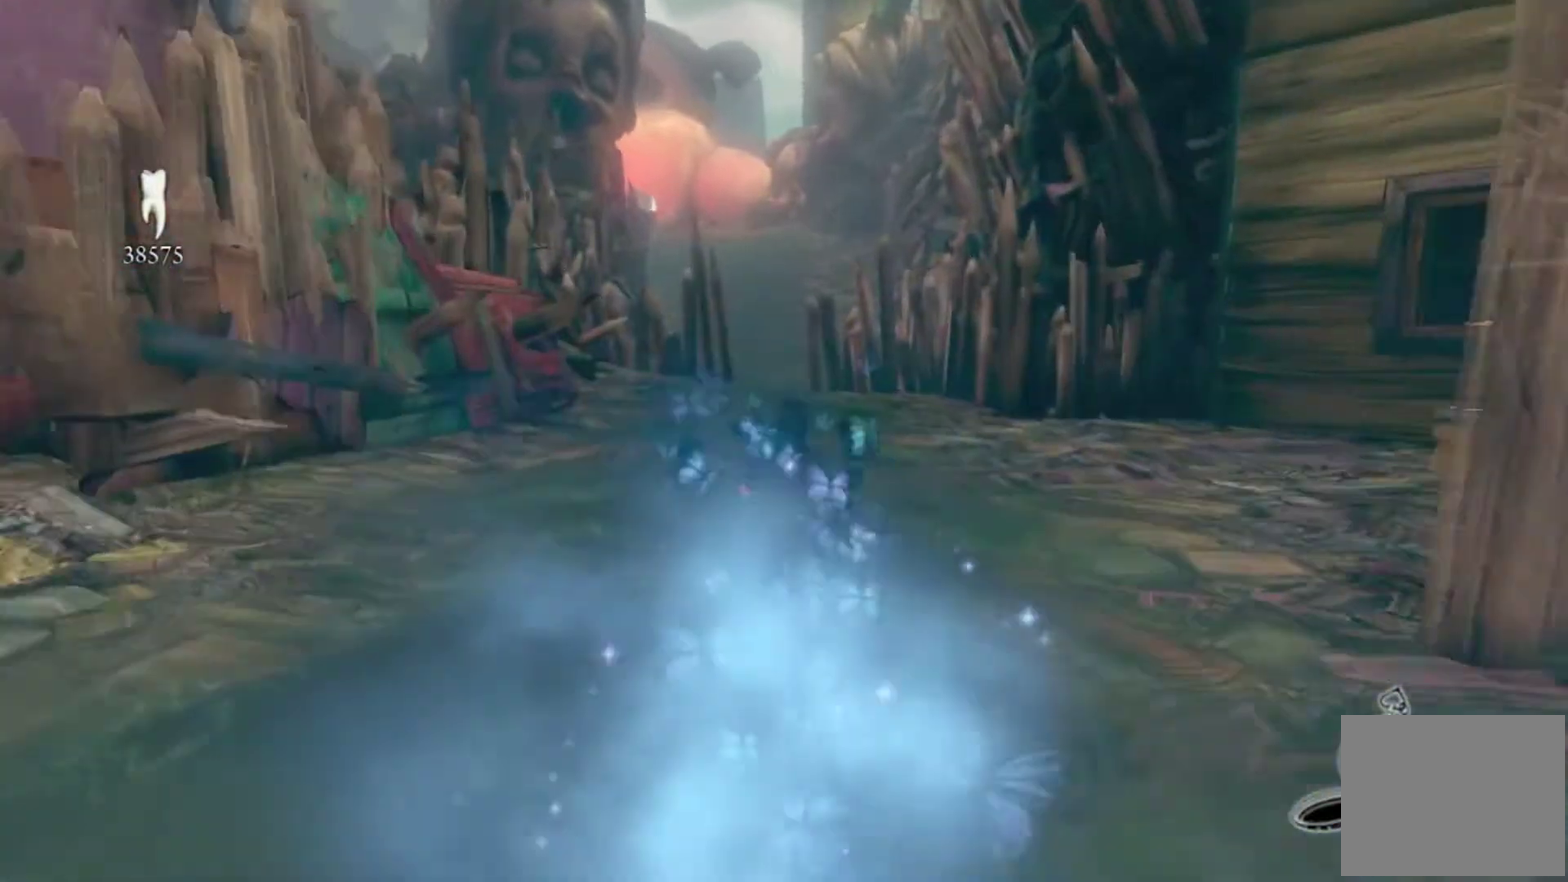
{"buttons": [], "left_stick": "center", "right_stick": "center", "events": []}
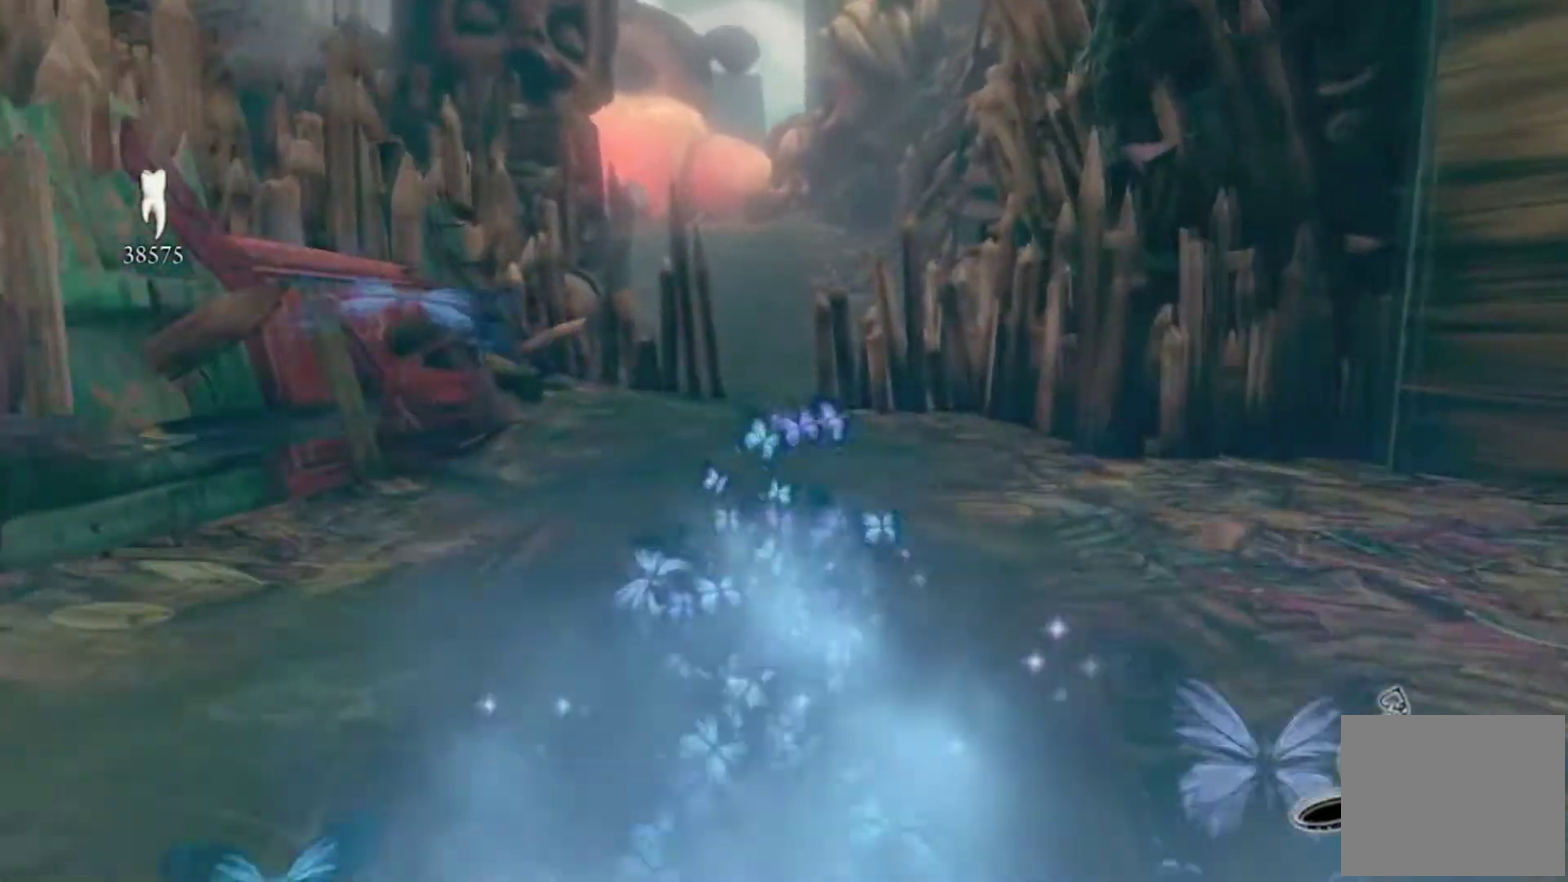
{"buttons": [], "left_stick": "up", "right_stick": "center", "events": [[133, "left_stick", "up"]]}
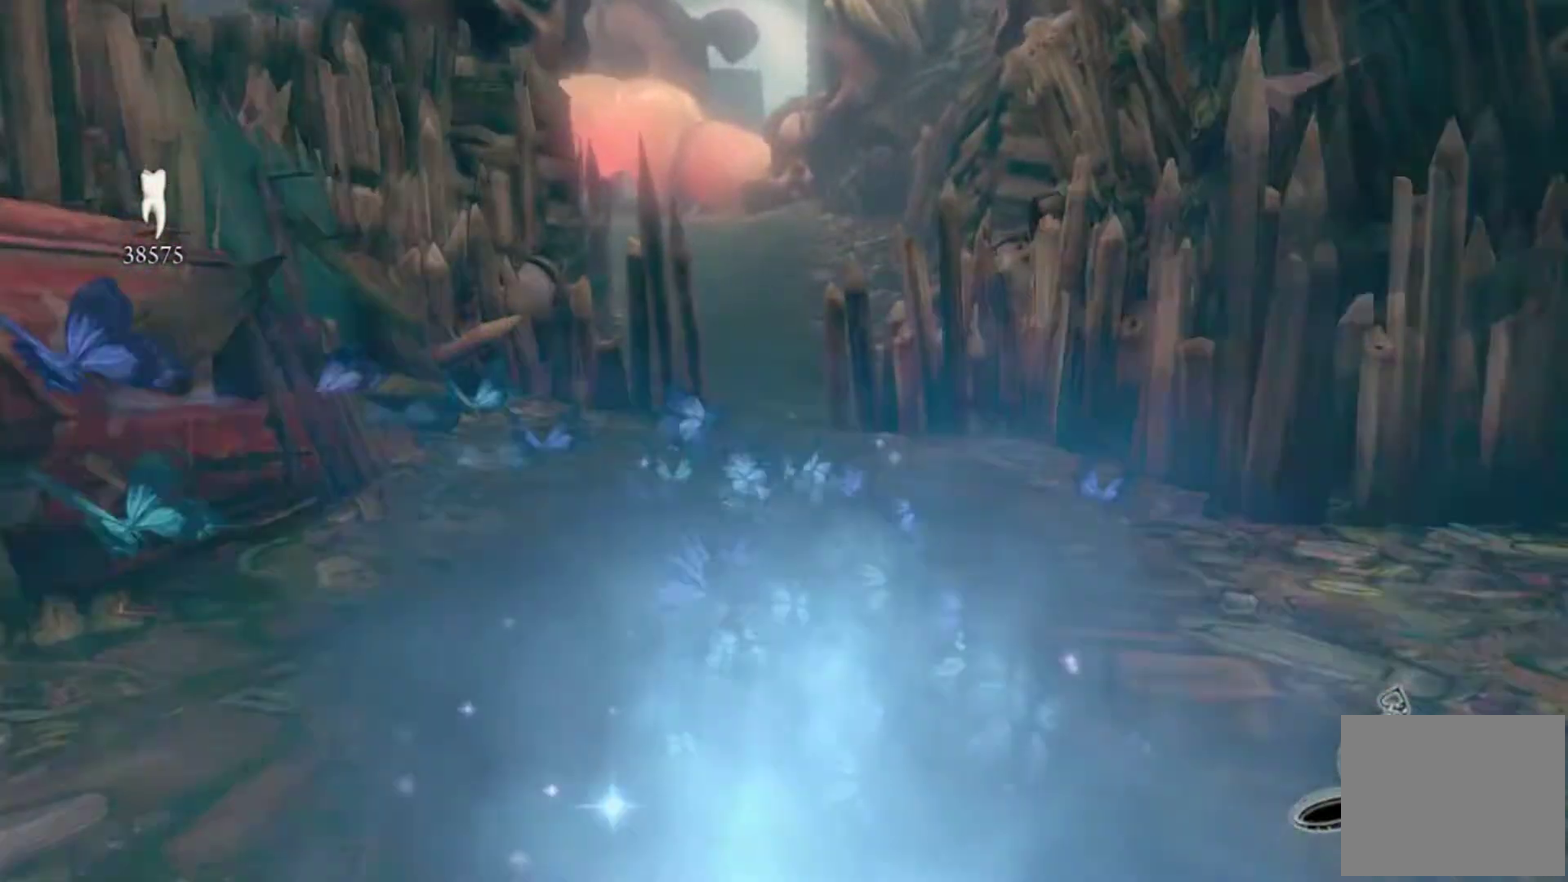
{"buttons": [], "left_stick": "up", "right_stick": "center", "events": []}
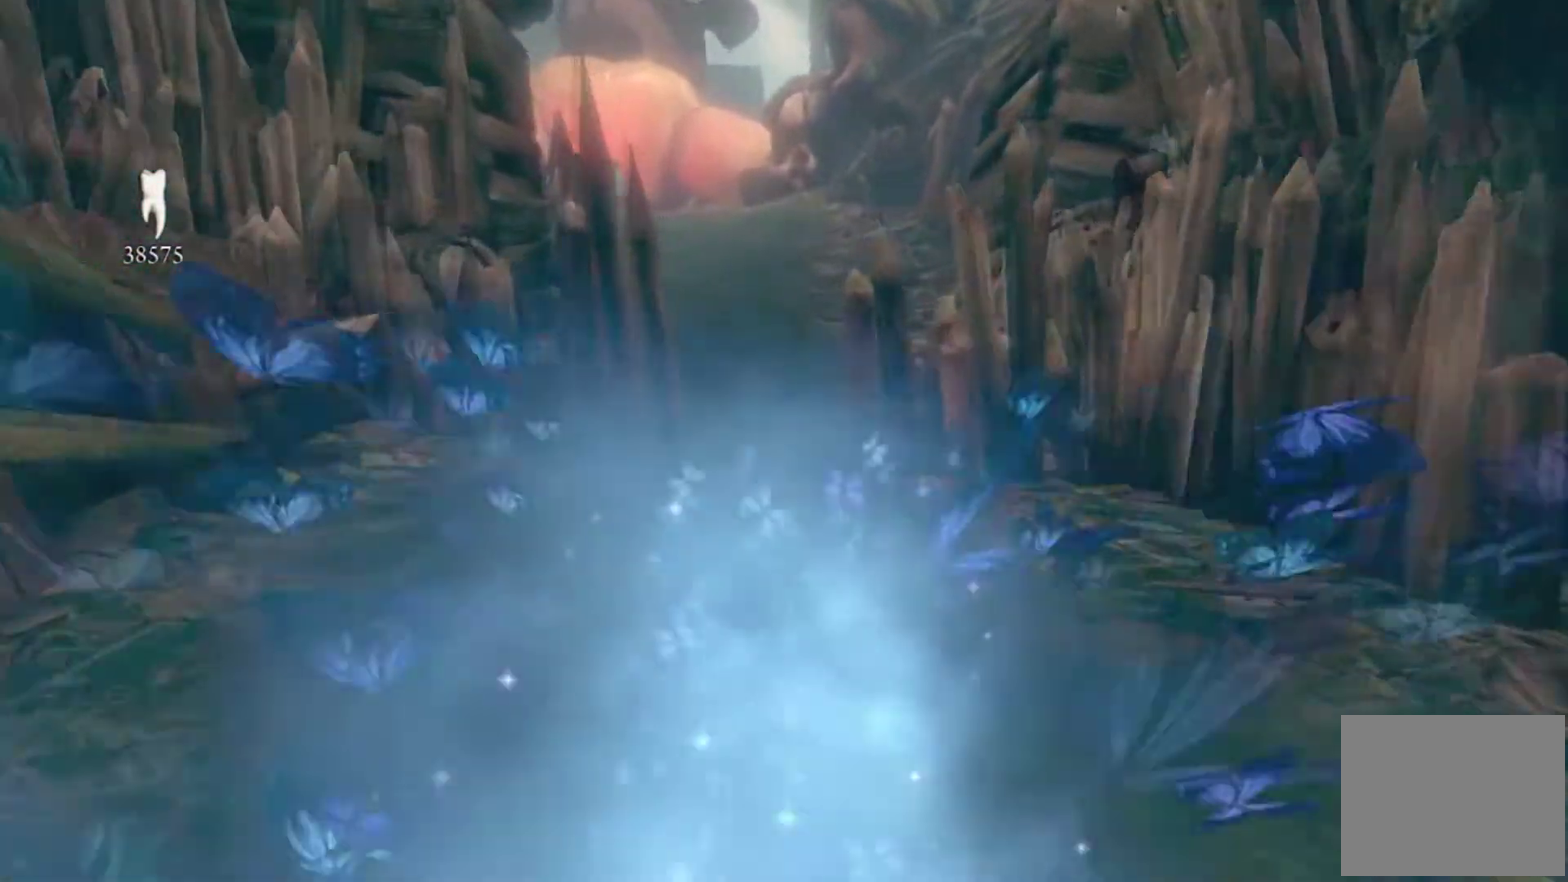
{"buttons": [], "left_stick": "up", "right_stick": "center", "events": []}
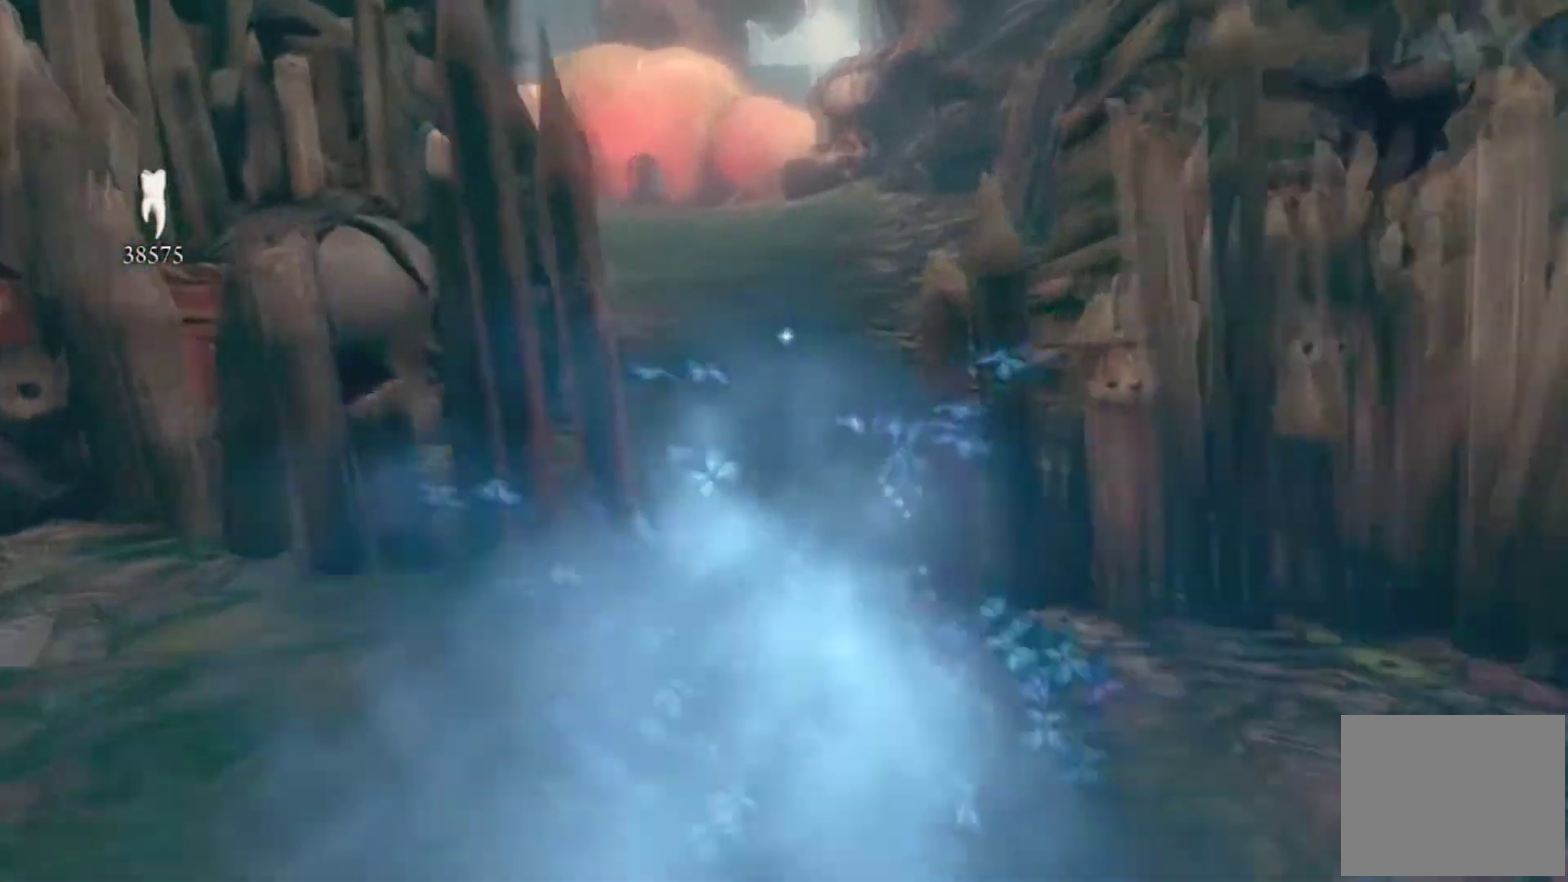
{"buttons": [], "left_stick": "up", "right_stick": "center", "events": []}
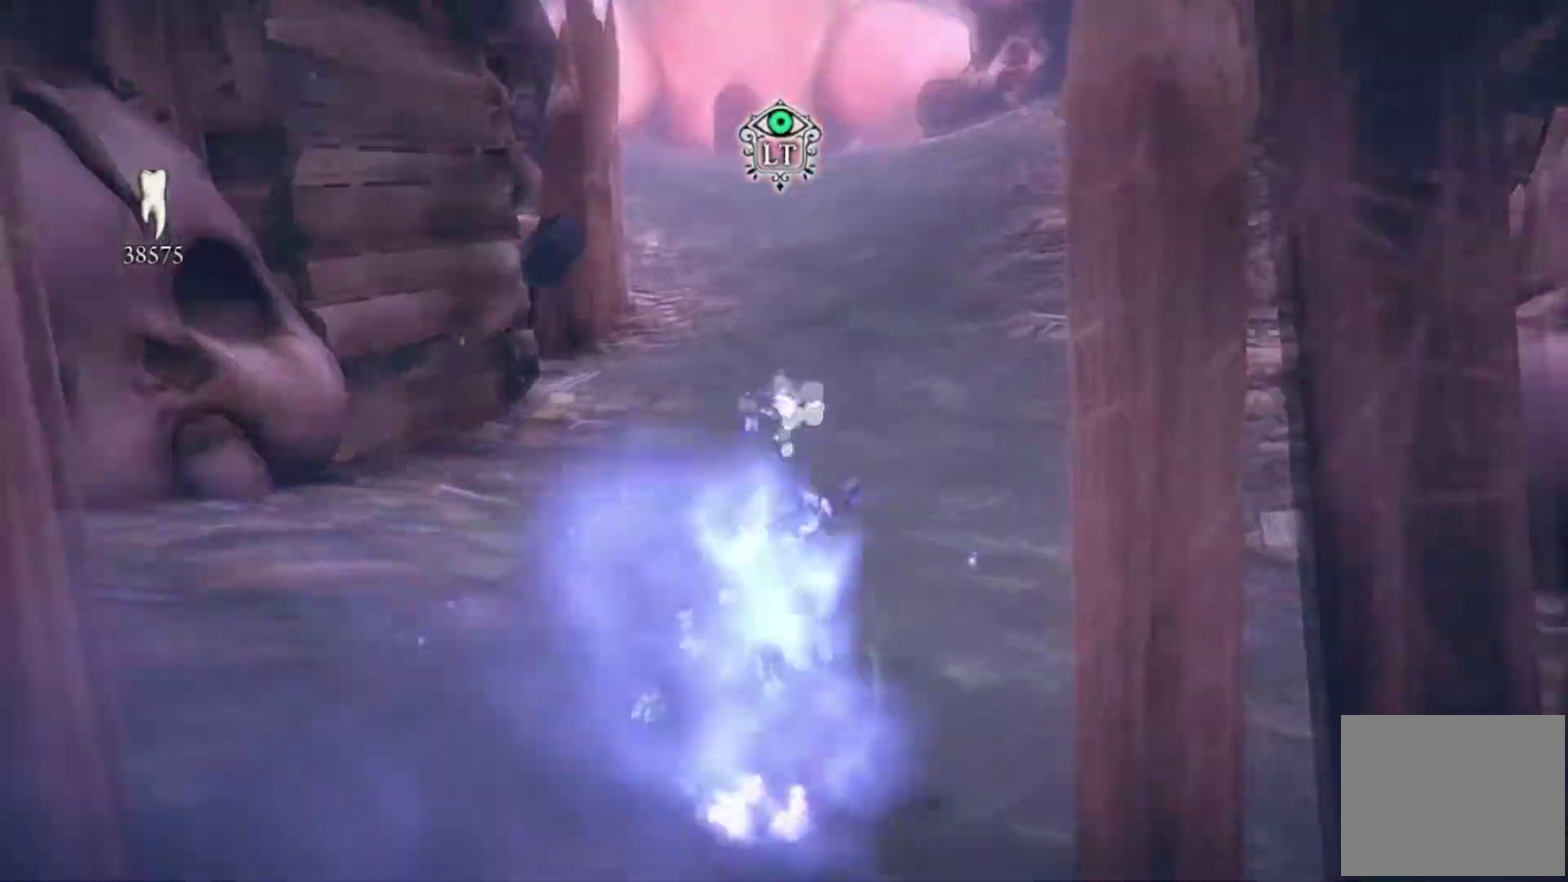
{"buttons": [], "left_stick": "up", "right_stick": "center"}